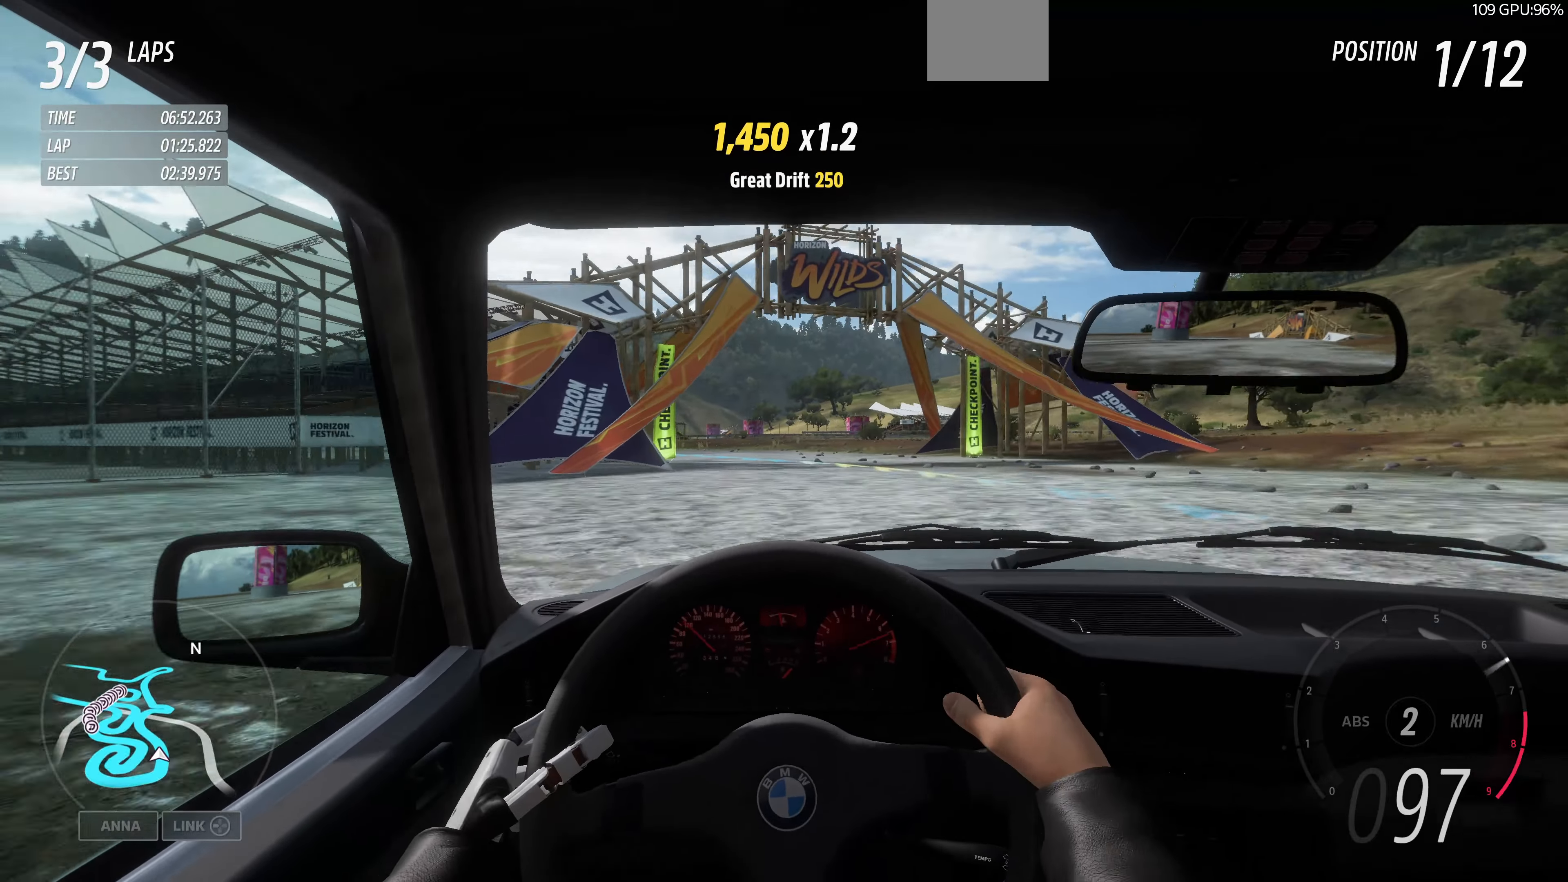
Gameplay with a controller (PlayStation layout); each line is a JSON object with the inputs held at the frame after it. "events" lists button and stick changes between this image and that frame as [ms after this image, input, new state], when the widget could be followed in between.
{"buttons": [], "left_stick": "up", "right_stick": "center", "events": [[367, "R2", "up"]]}
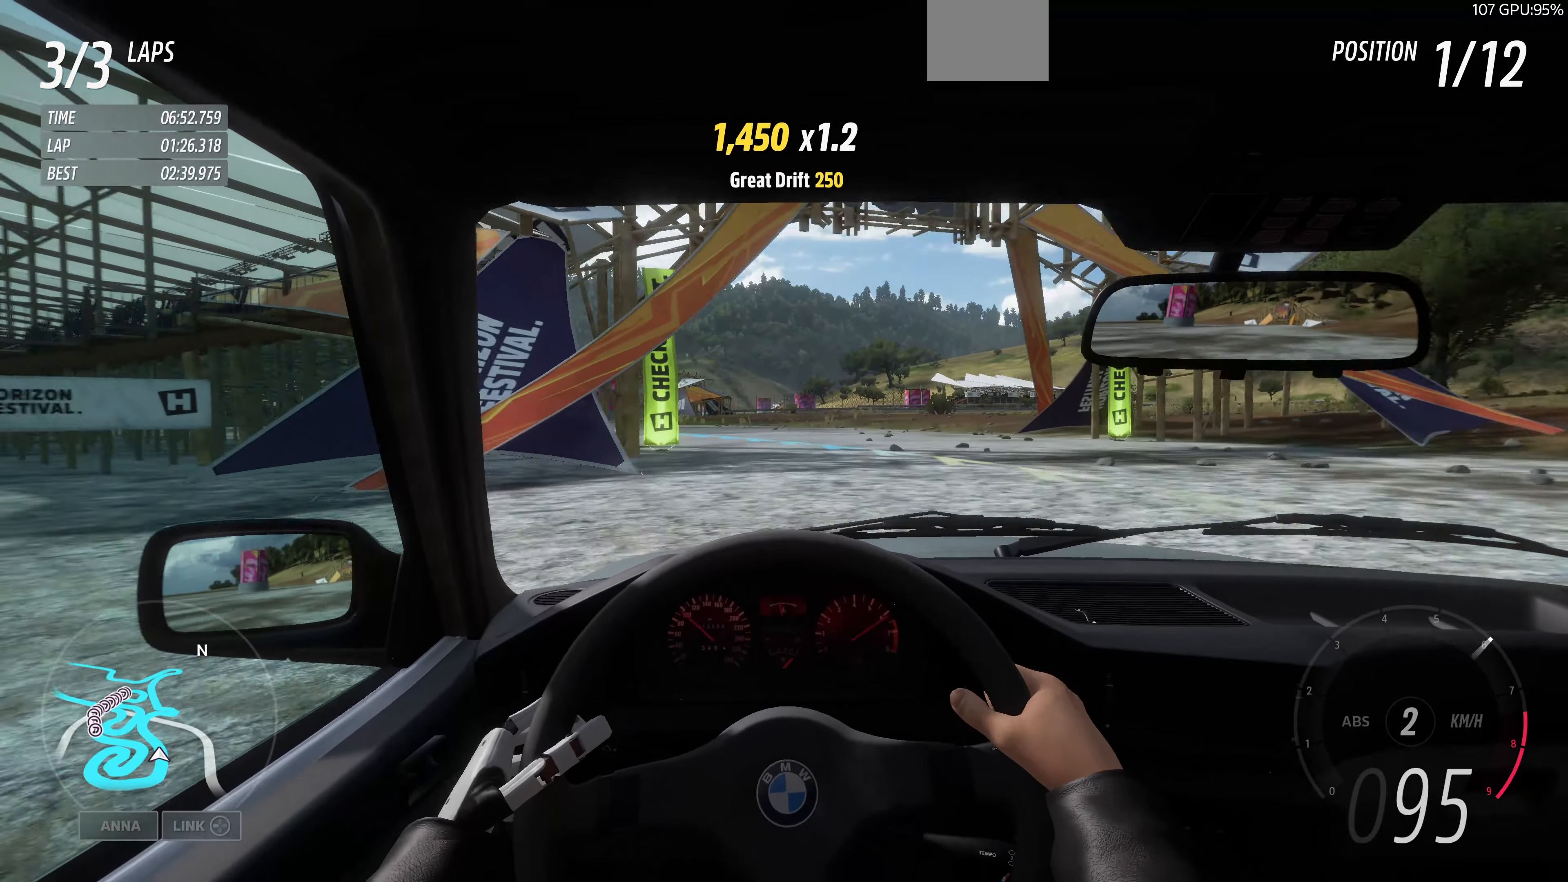
{"buttons": ["R2"], "left_stick": "up", "right_stick": "center", "events": [[167, "R2", "down"]]}
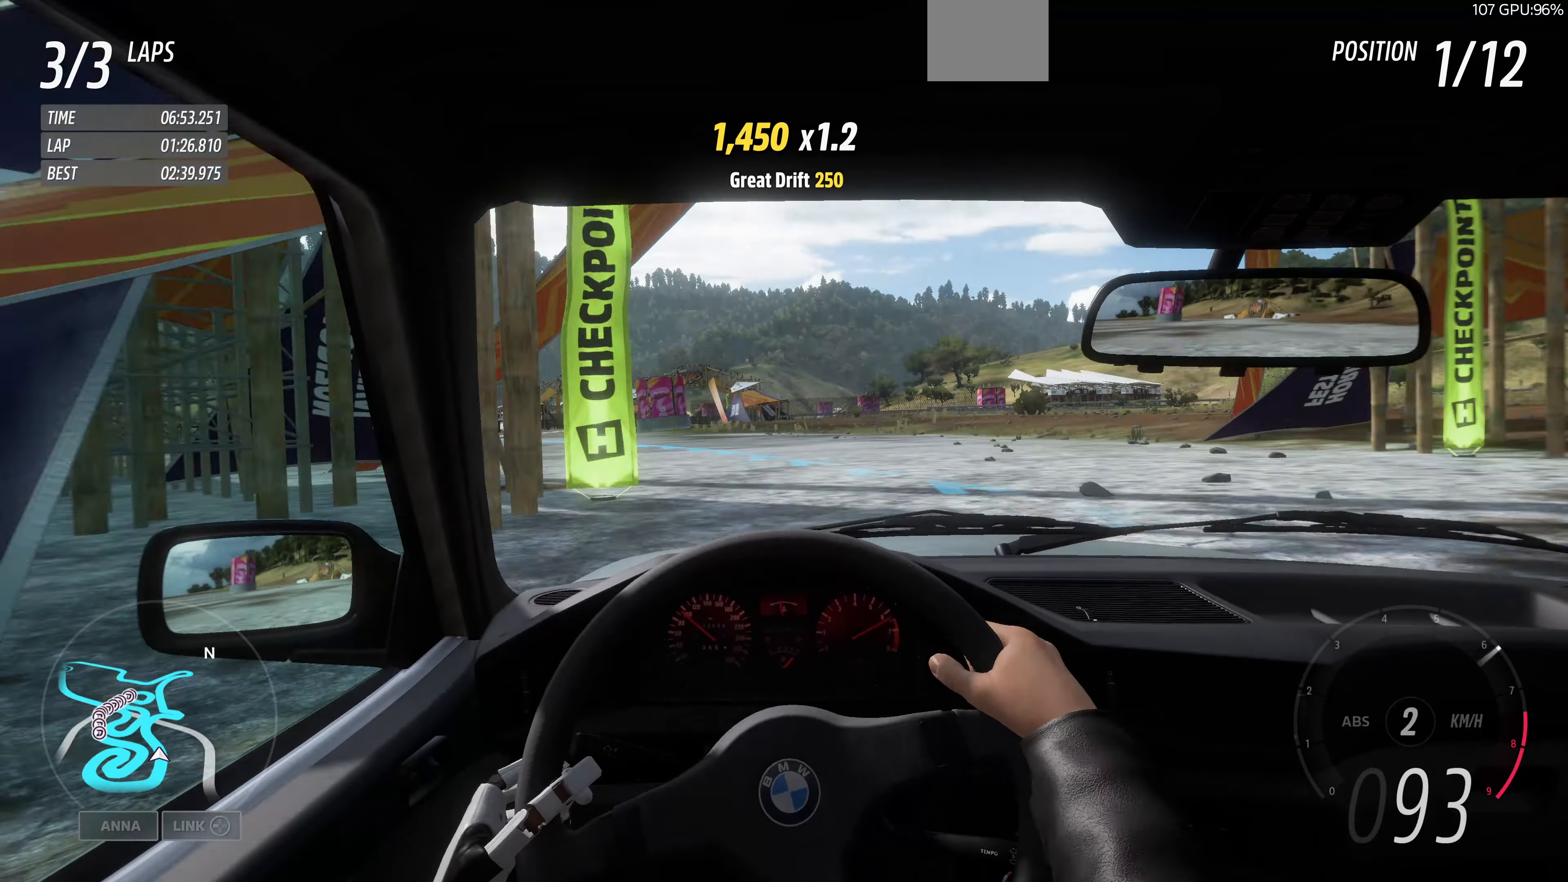
{"buttons": ["R2"], "left_stick": "up", "right_stick": "center", "events": []}
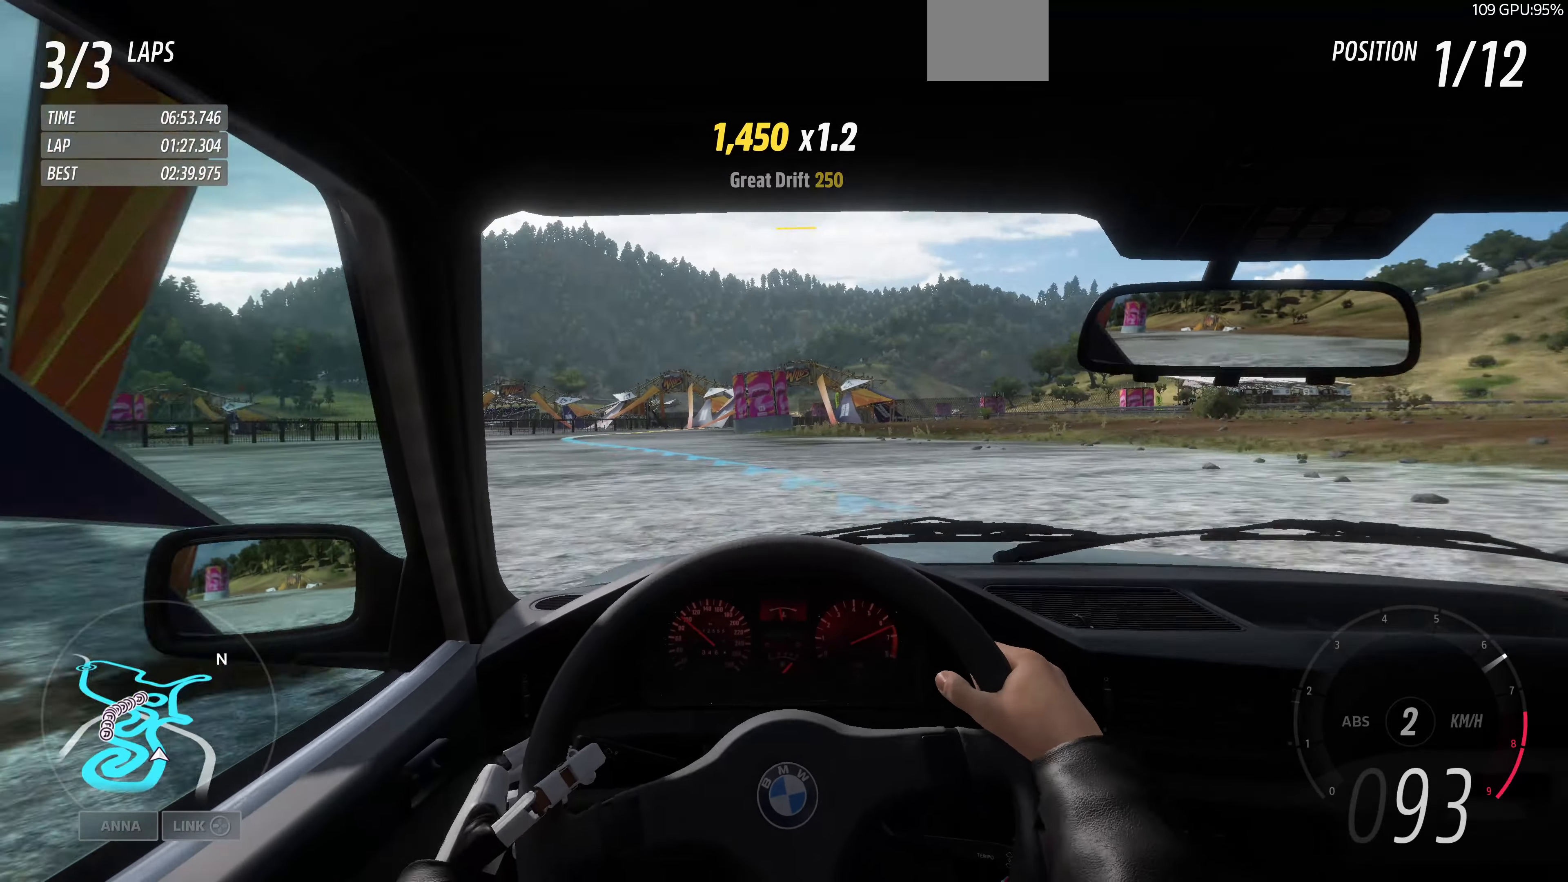
{"buttons": ["R2"], "left_stick": "up", "right_stick": "center", "events": []}
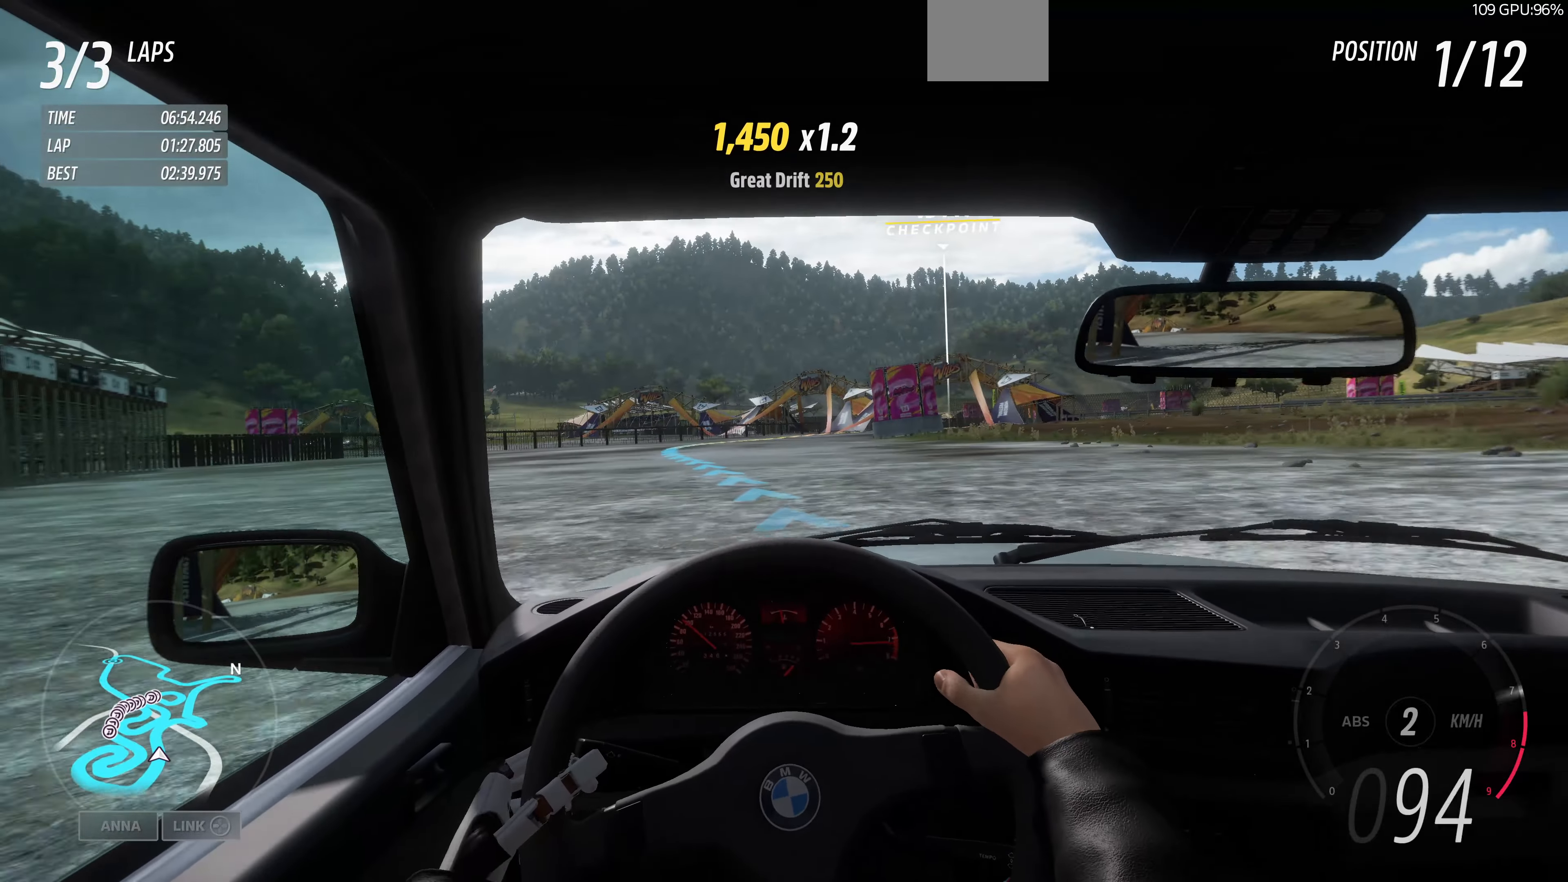
{"buttons": ["R2"], "left_stick": "up", "right_stick": "up", "events": [[500, "right_stick", "up"]]}
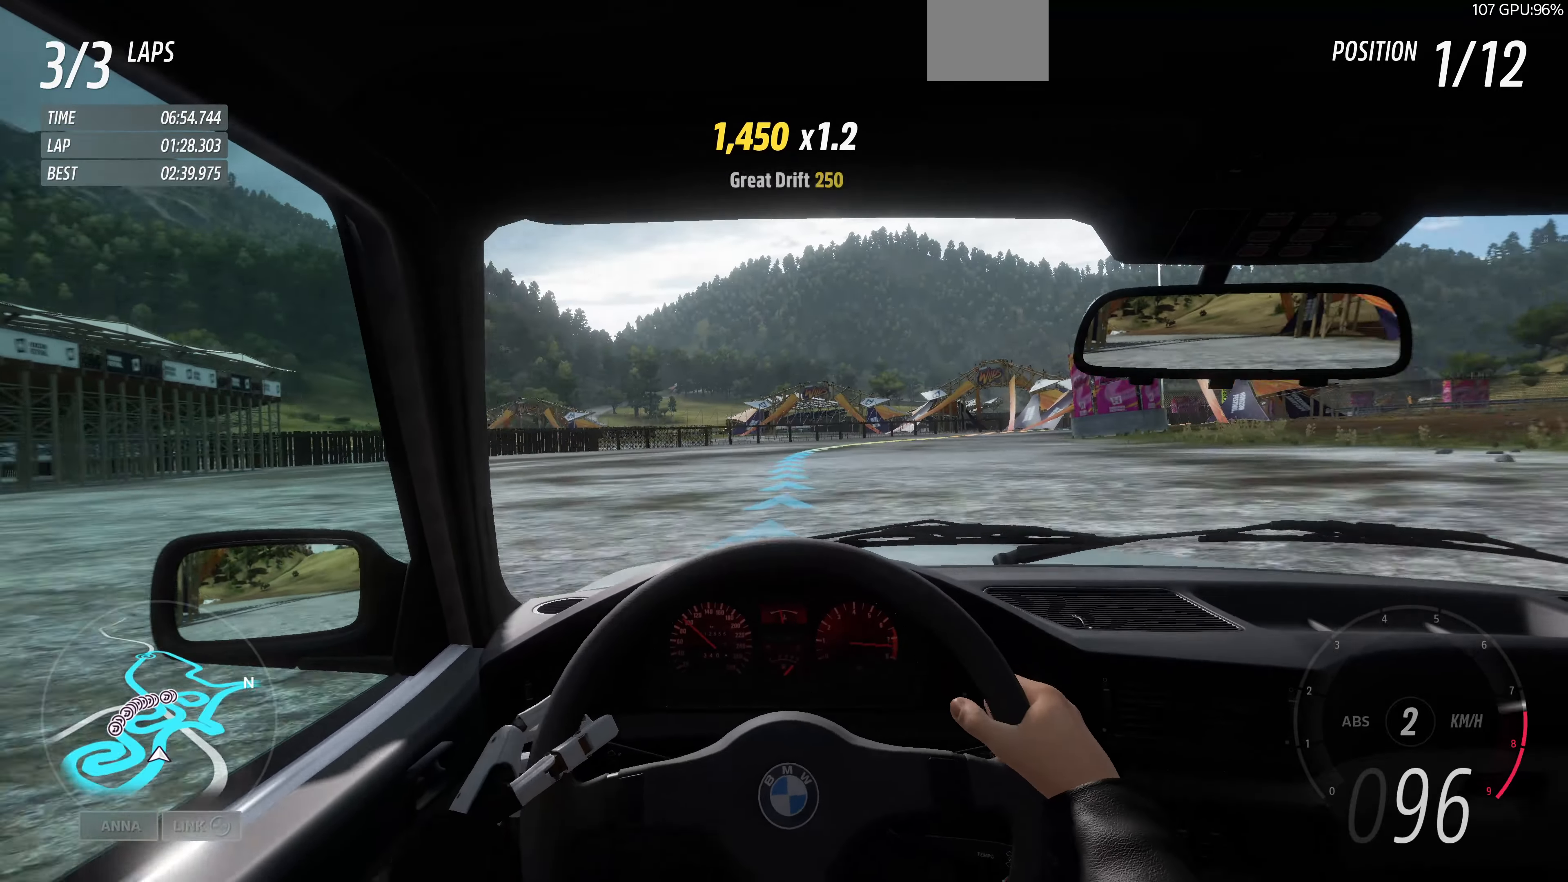
{"buttons": ["R2"], "left_stick": "up-right", "right_stick": "up", "events": [[300, "left_stick", "up-right"]]}
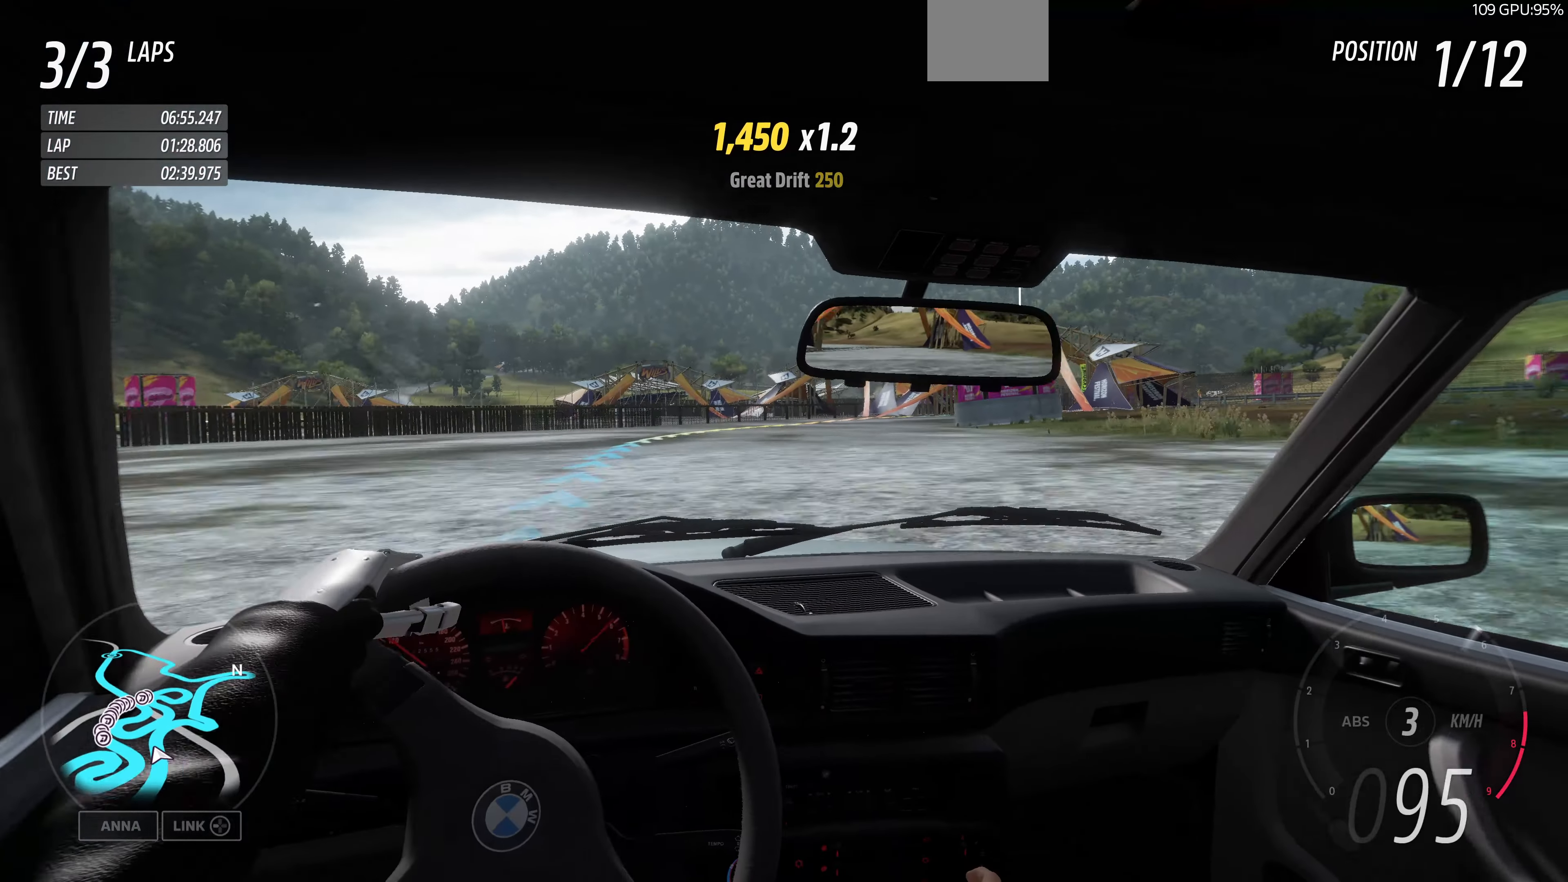
{"buttons": ["R2"], "left_stick": "up-right", "right_stick": "up", "events": []}
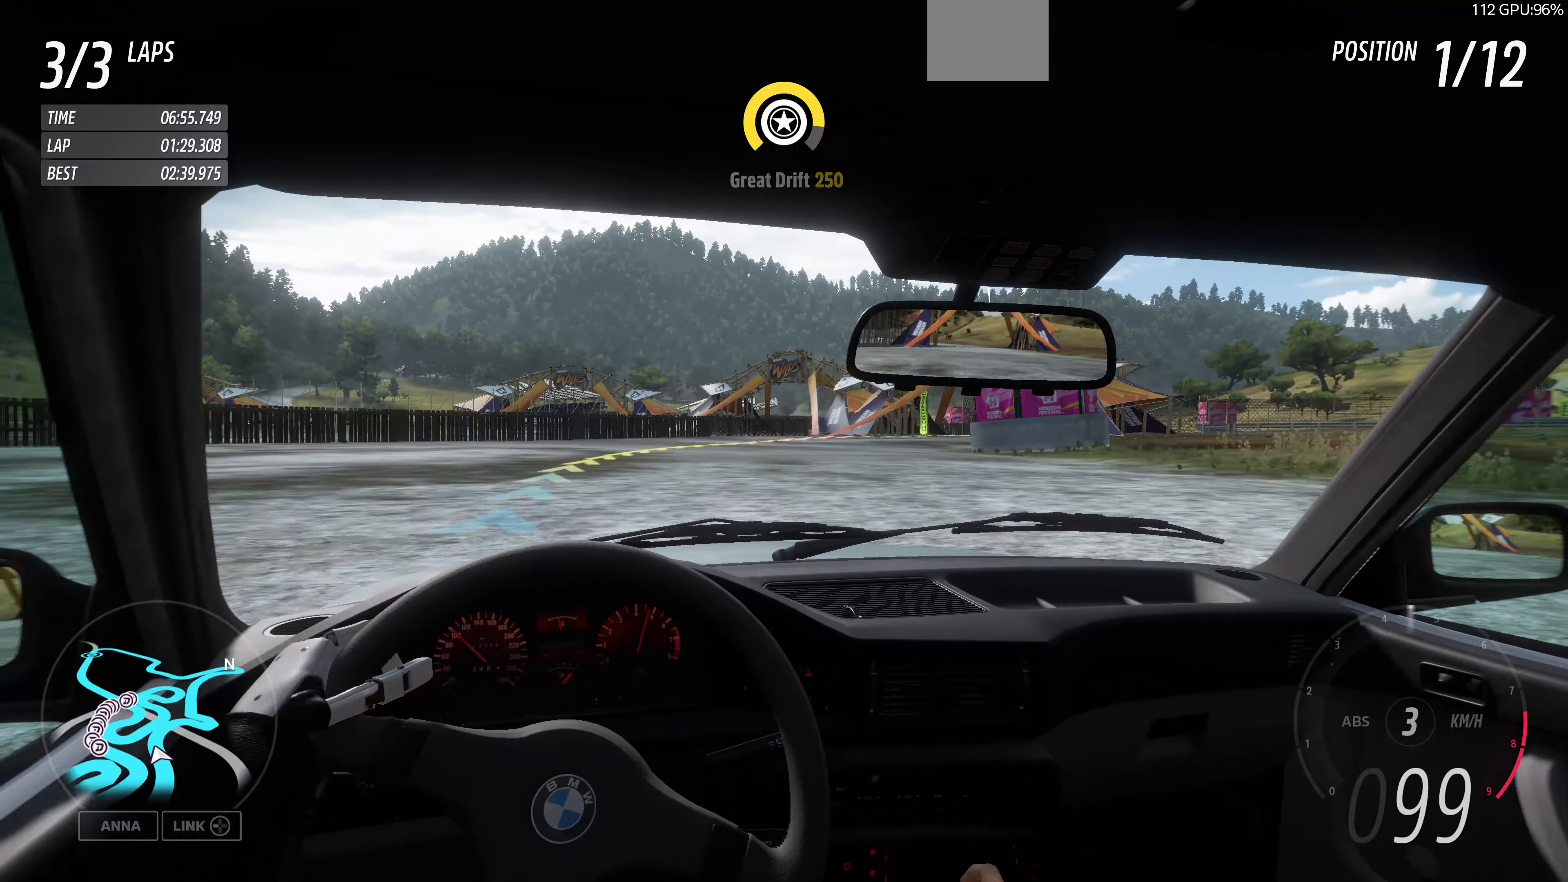
{"buttons": ["R2"], "left_stick": "up", "right_stick": "up", "events": [[433, "left_stick", "up"]]}
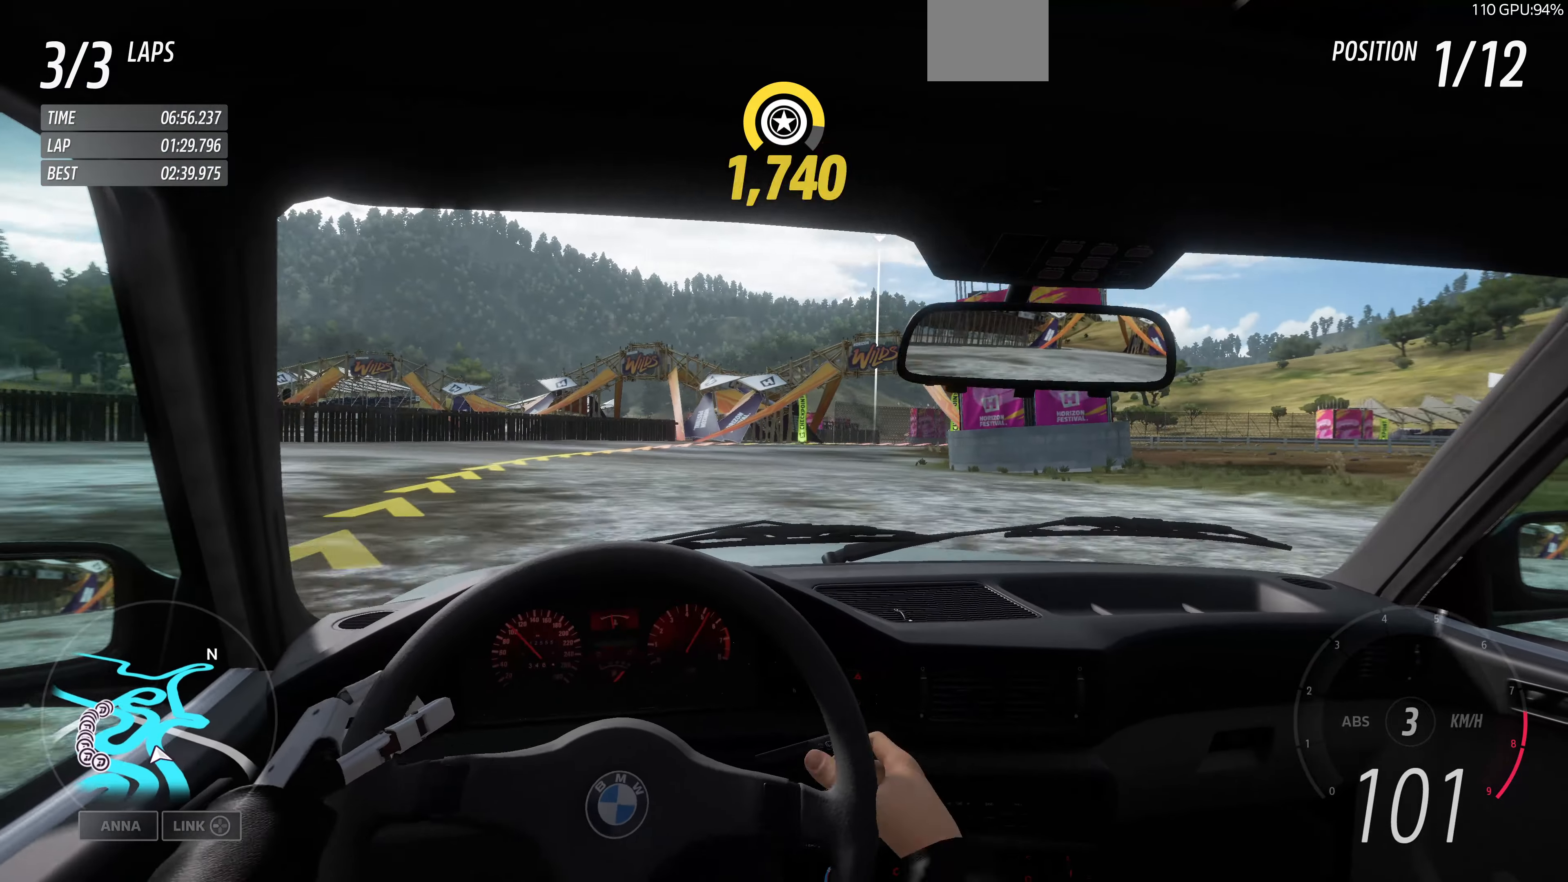
{"buttons": ["R2"], "left_stick": "up", "right_stick": "up", "events": [[66, "left_stick", "up-left"], [200, "left_stick", "up"]]}
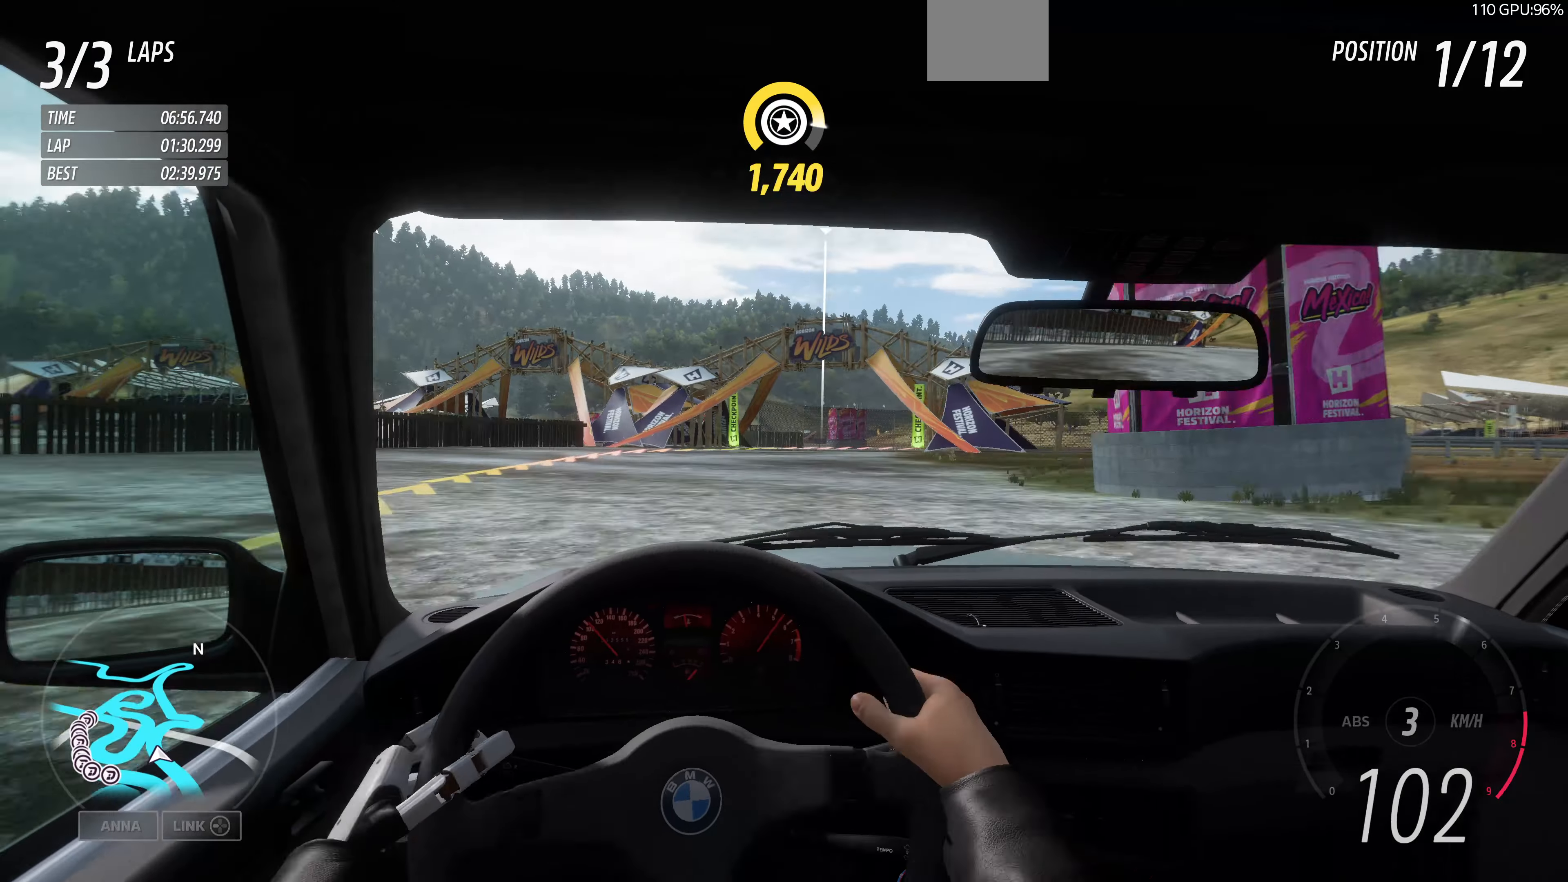
{"buttons": ["R2"], "left_stick": "up", "right_stick": "up", "events": []}
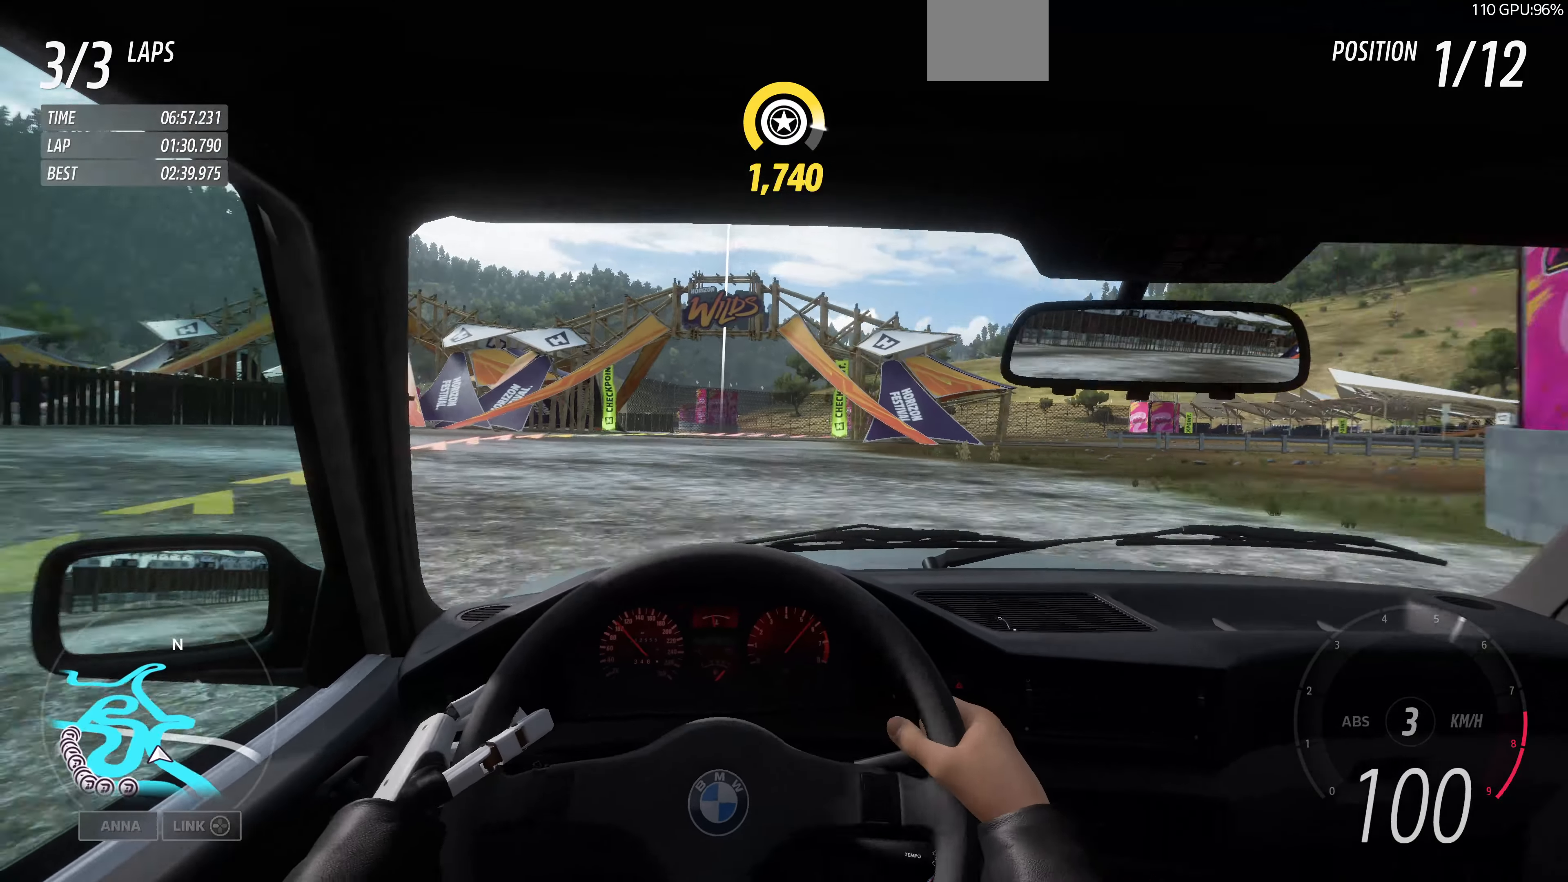
{"buttons": ["R2"], "left_stick": "up", "right_stick": "up", "events": [[266, "left_stick", "up-left"], [500, "left_stick", "up"]]}
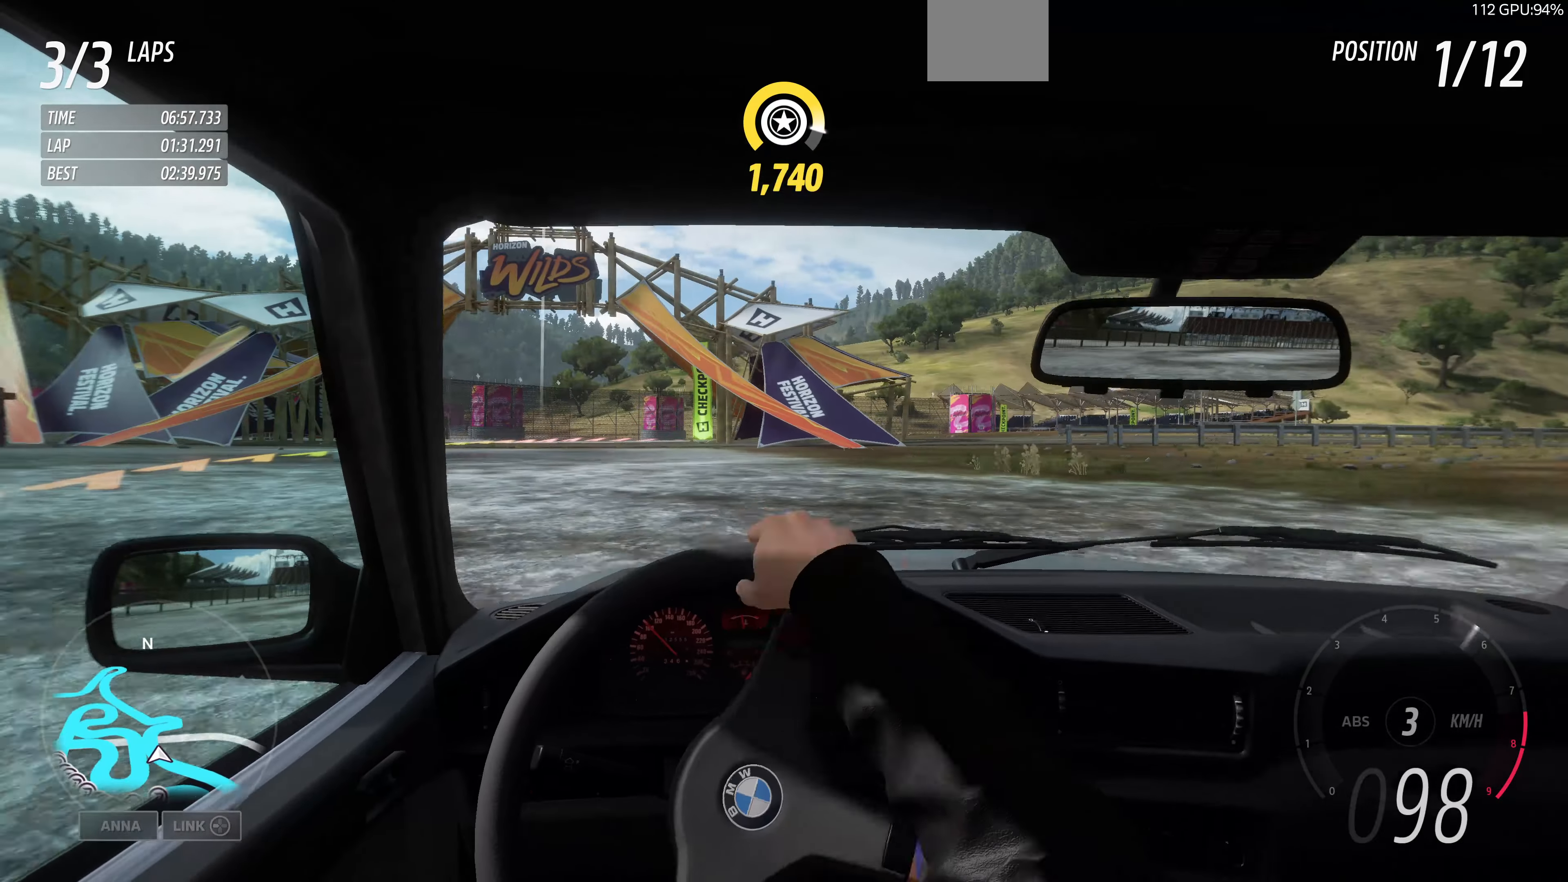
{"buttons": ["R2"], "left_stick": "up-left", "right_stick": "up", "events": [[200, "left_stick", "up-left"]]}
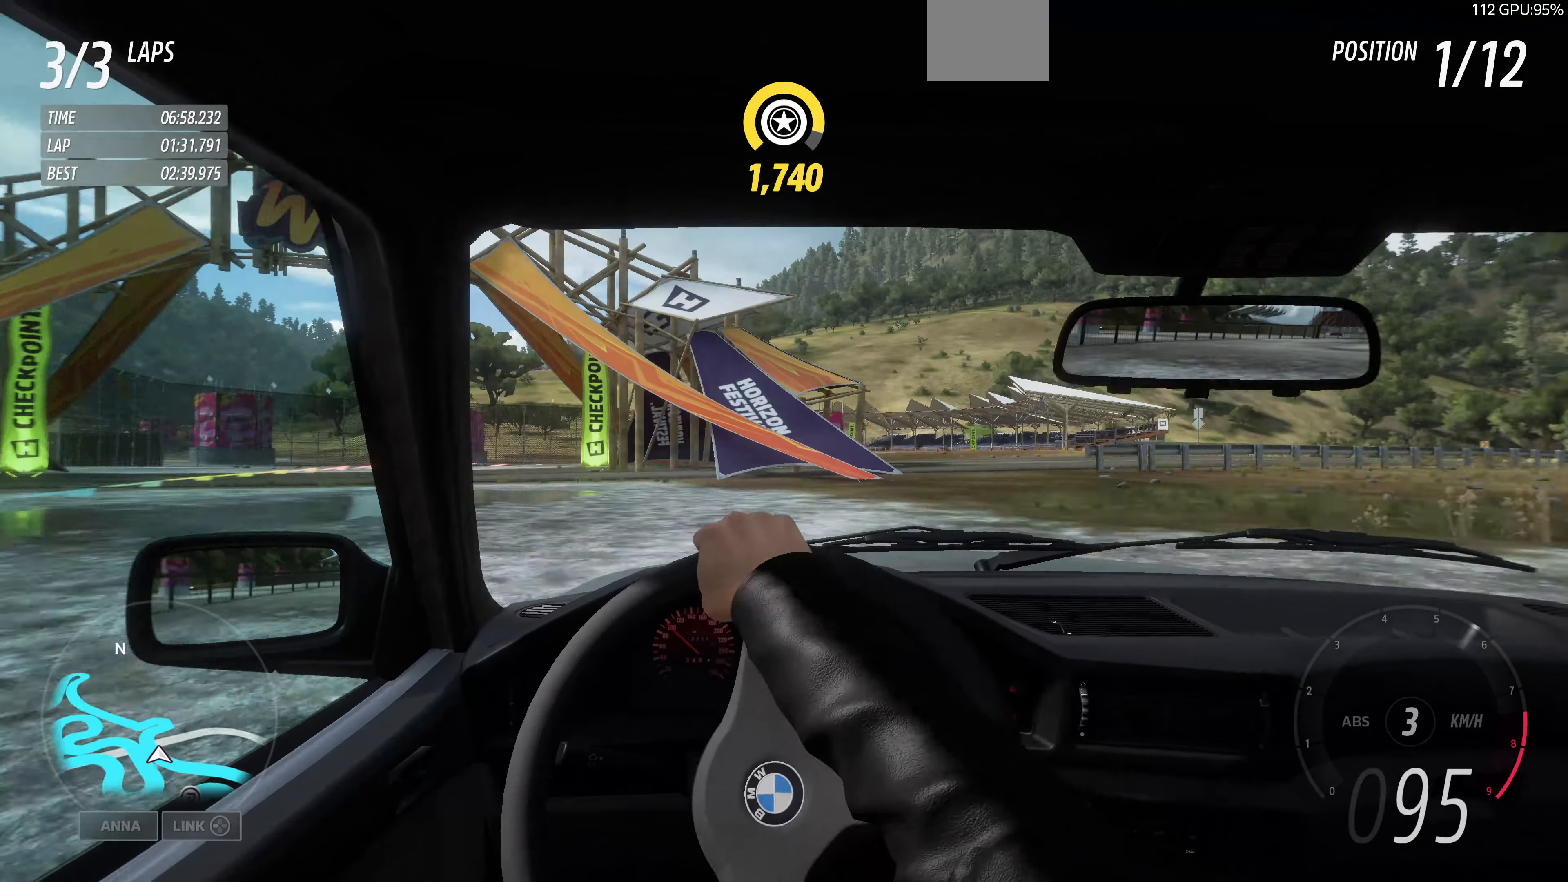
{"buttons": ["R2"], "left_stick": "up-left", "right_stick": "center", "events": [[100, "right_stick", "center"]]}
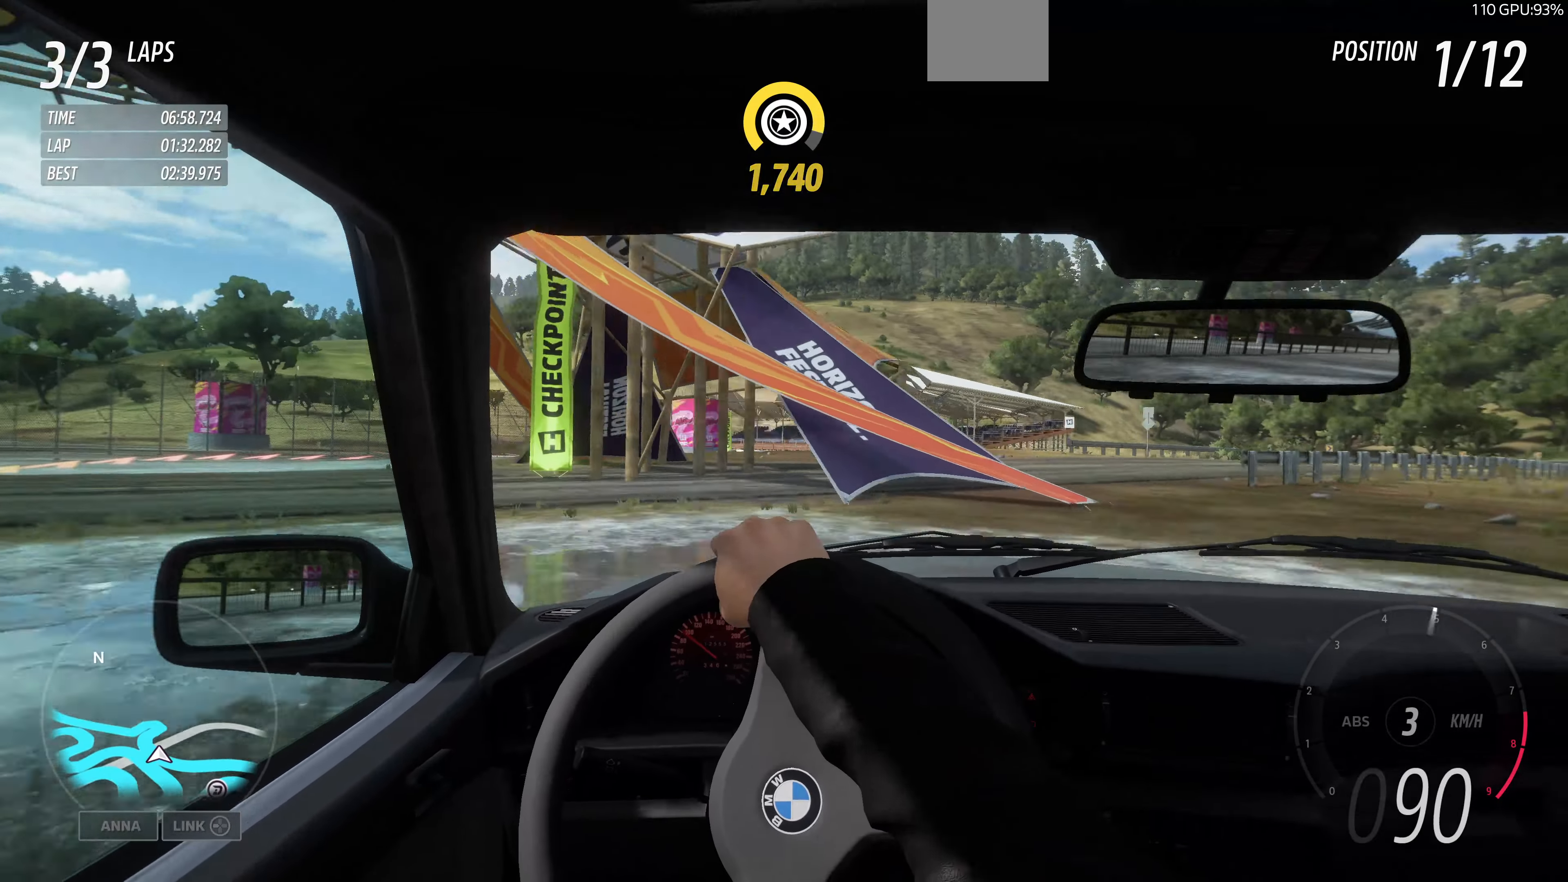
{"buttons": ["R2"], "left_stick": "up-left", "right_stick": "center", "events": [[266, "left_stick", "up"], [433, "left_stick", "up-left"]]}
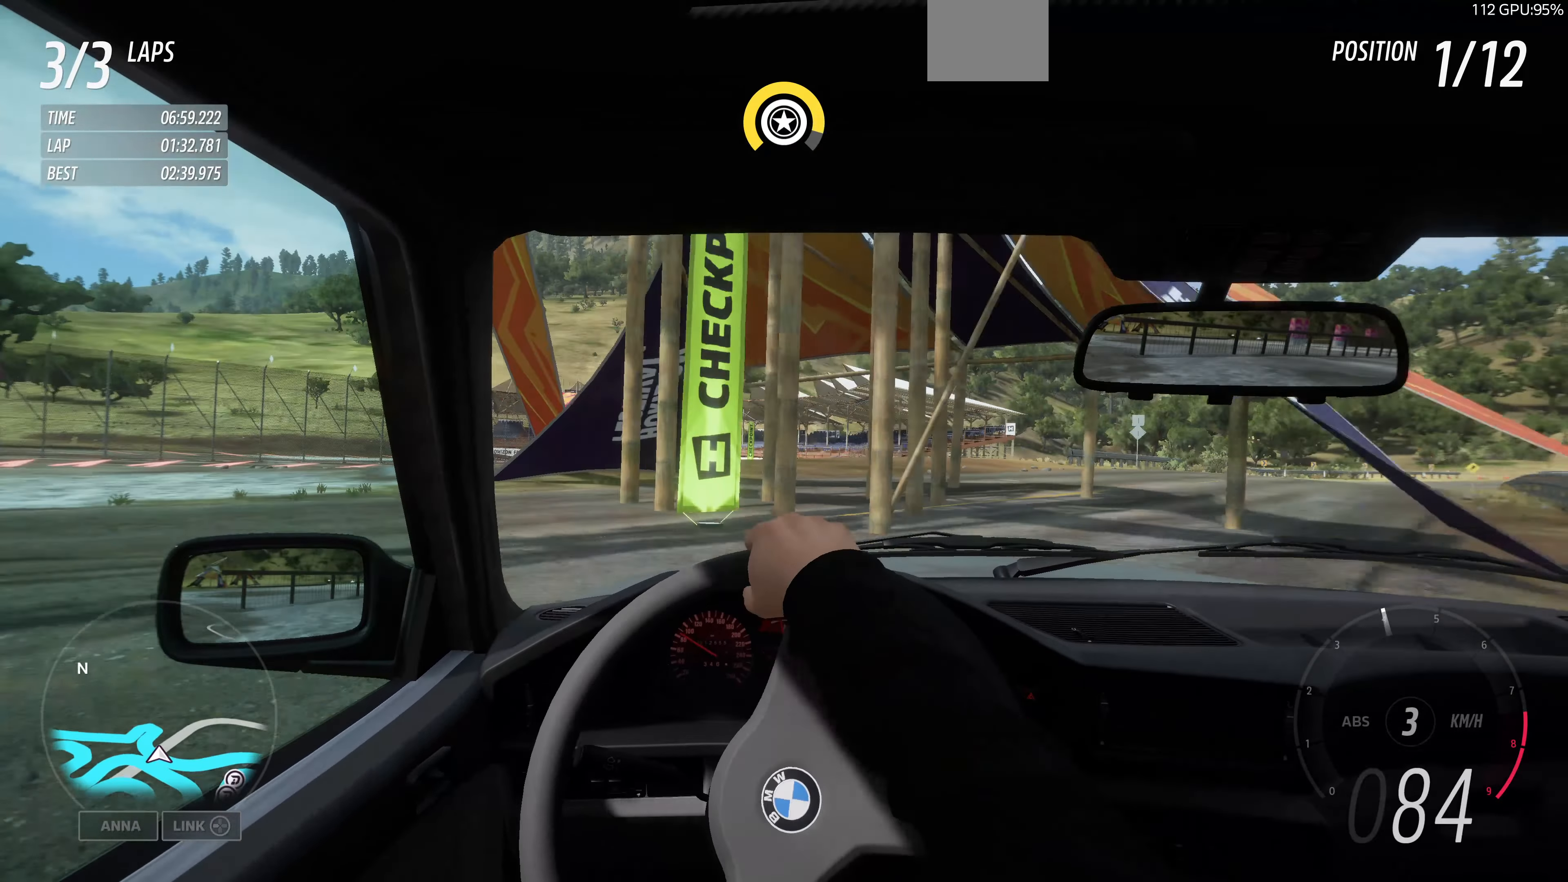
{"buttons": ["R2"], "left_stick": "up-left", "right_stick": "center", "events": []}
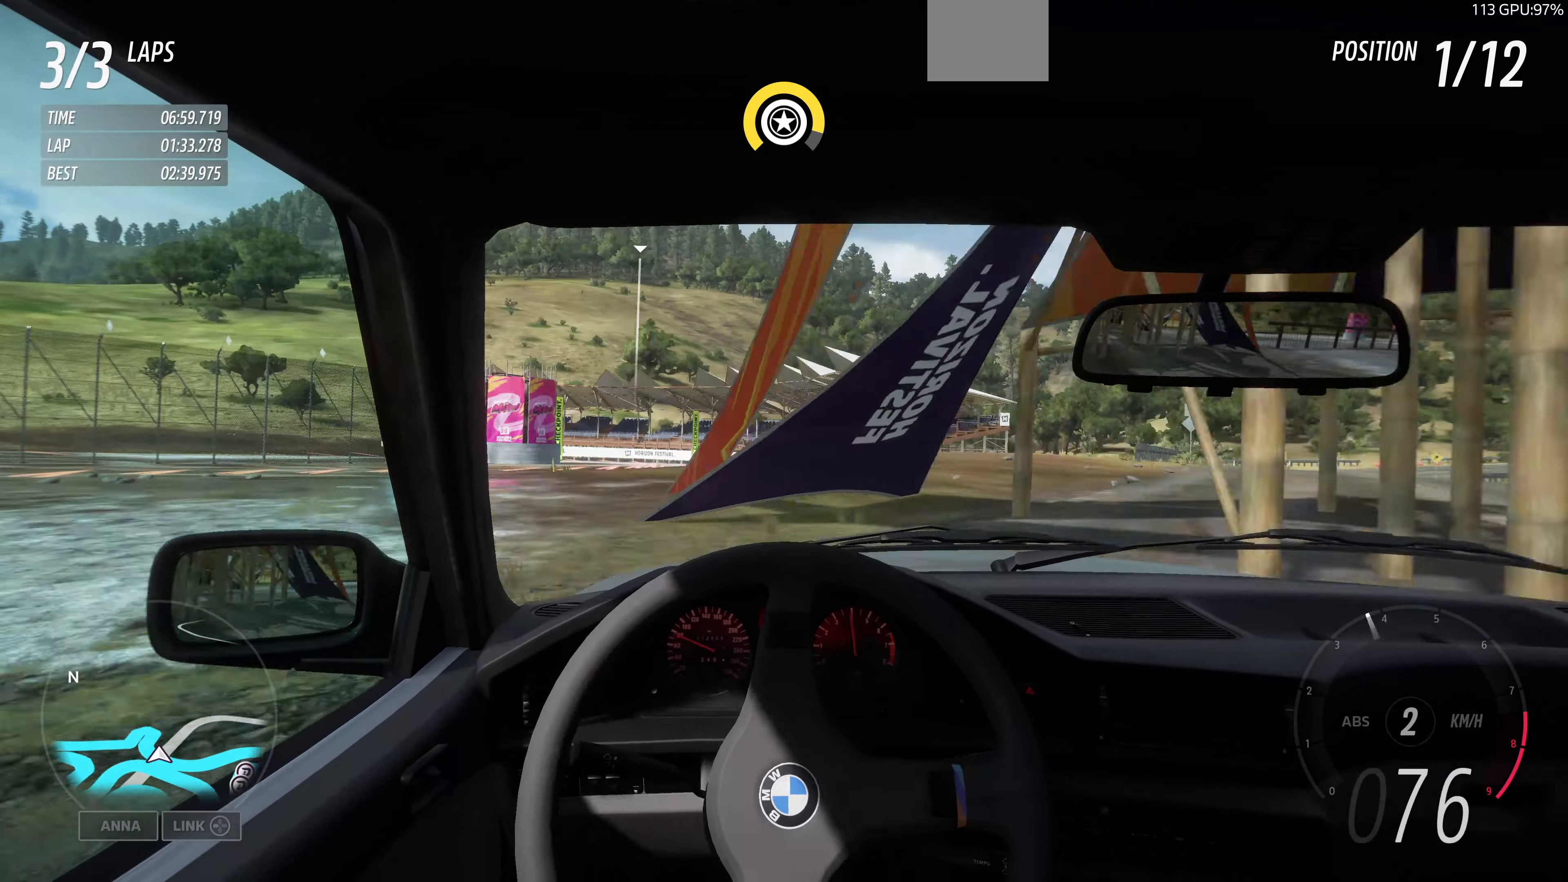
{"buttons": ["R2"], "left_stick": "up-right", "right_stick": "center", "events": [[166, "left_stick", "up-right"]]}
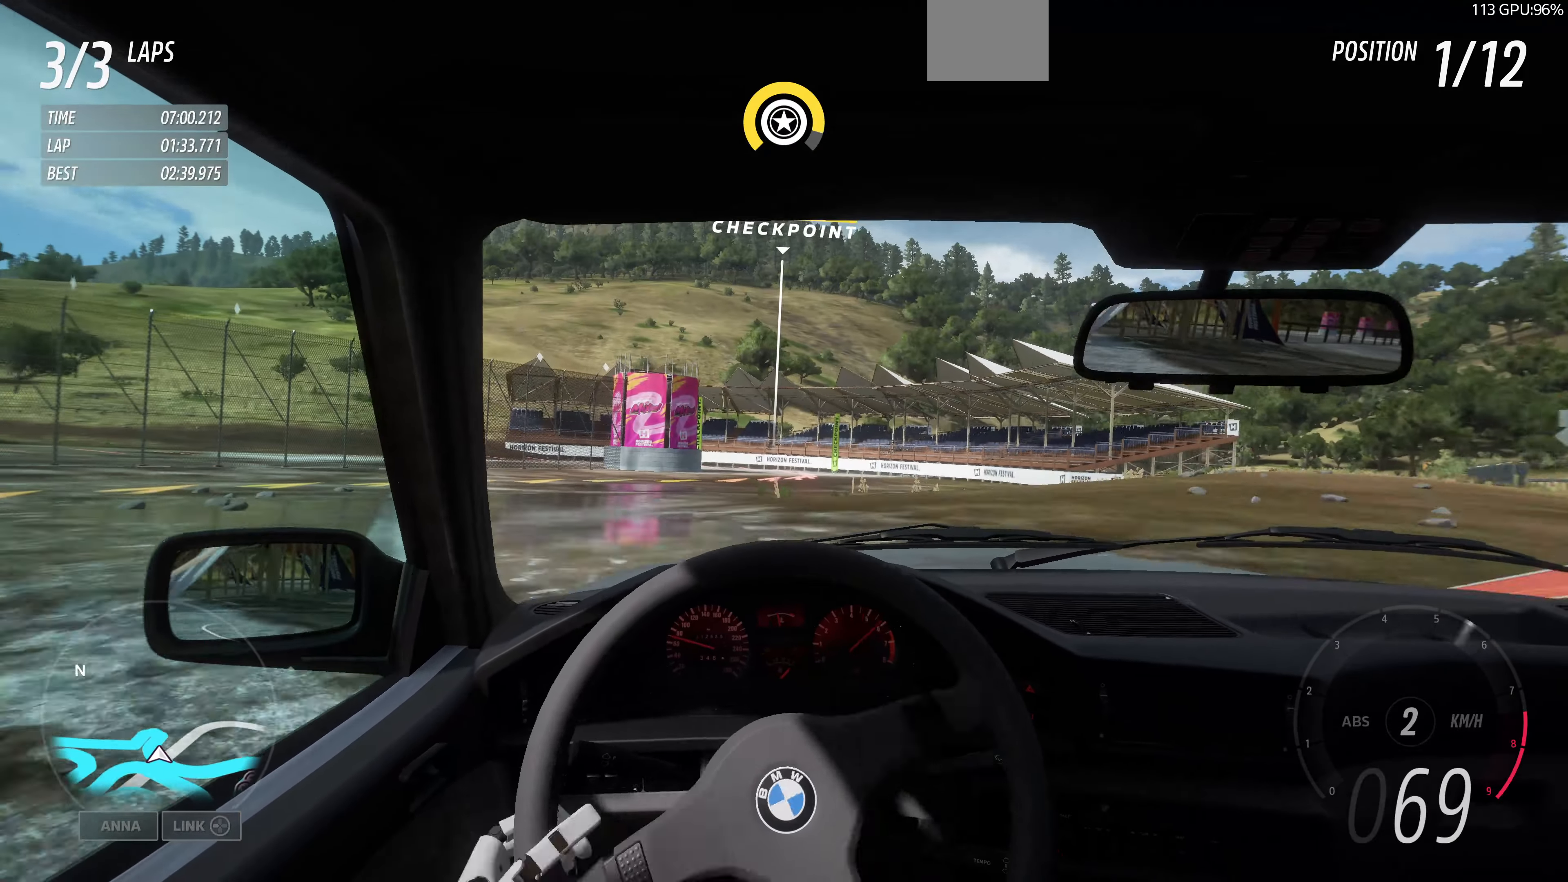
{"buttons": ["R2"], "left_stick": "up-right", "right_stick": "center", "events": []}
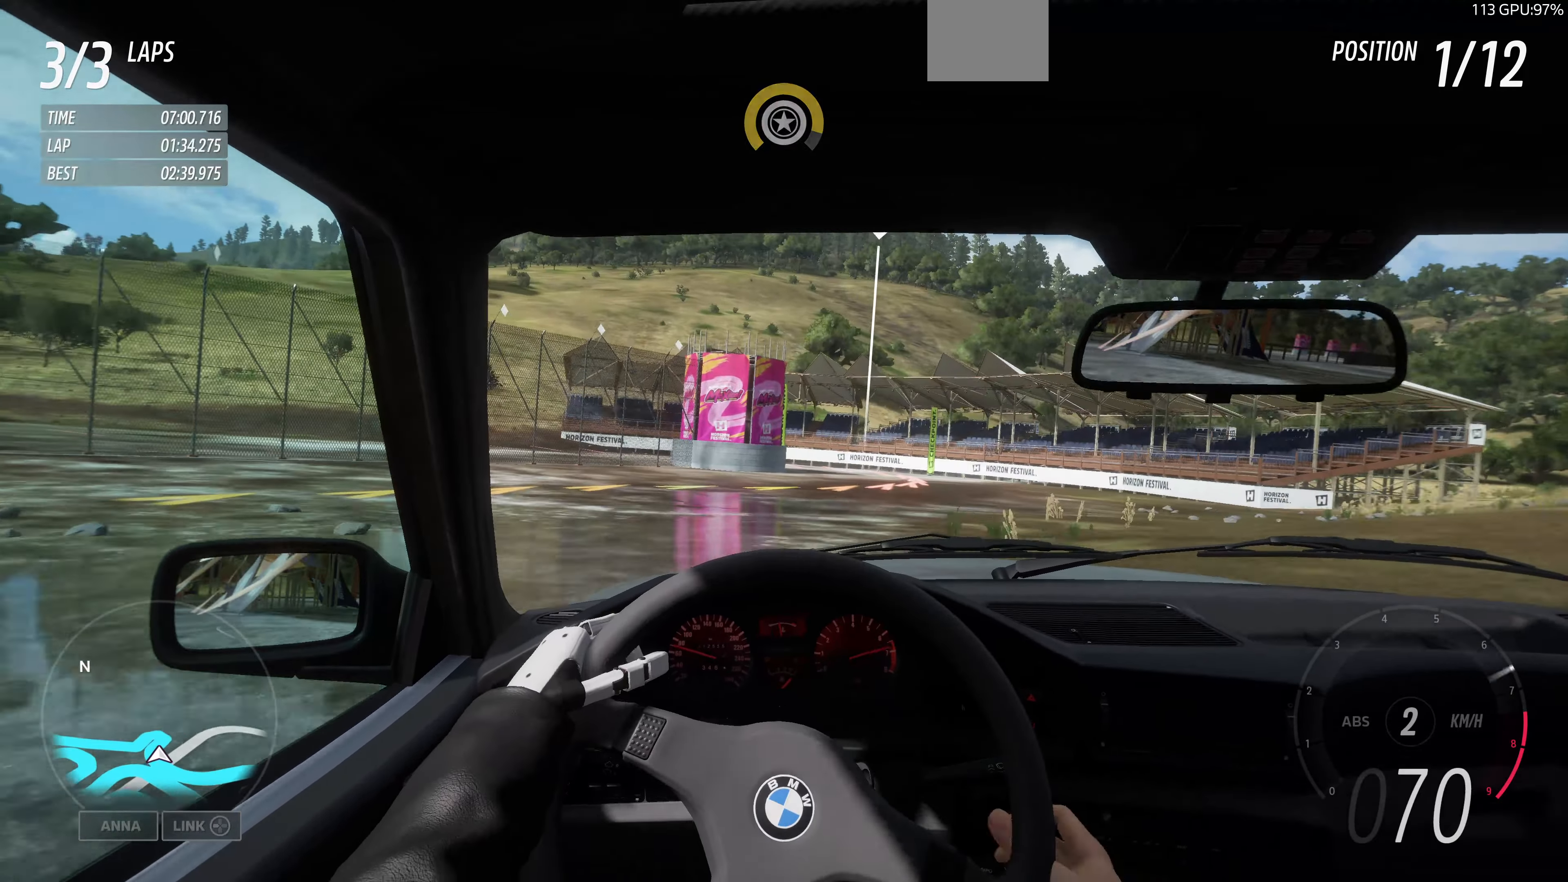
{"buttons": [], "left_stick": "up-right", "right_stick": "center", "events": [[66, "R2", "up"]]}
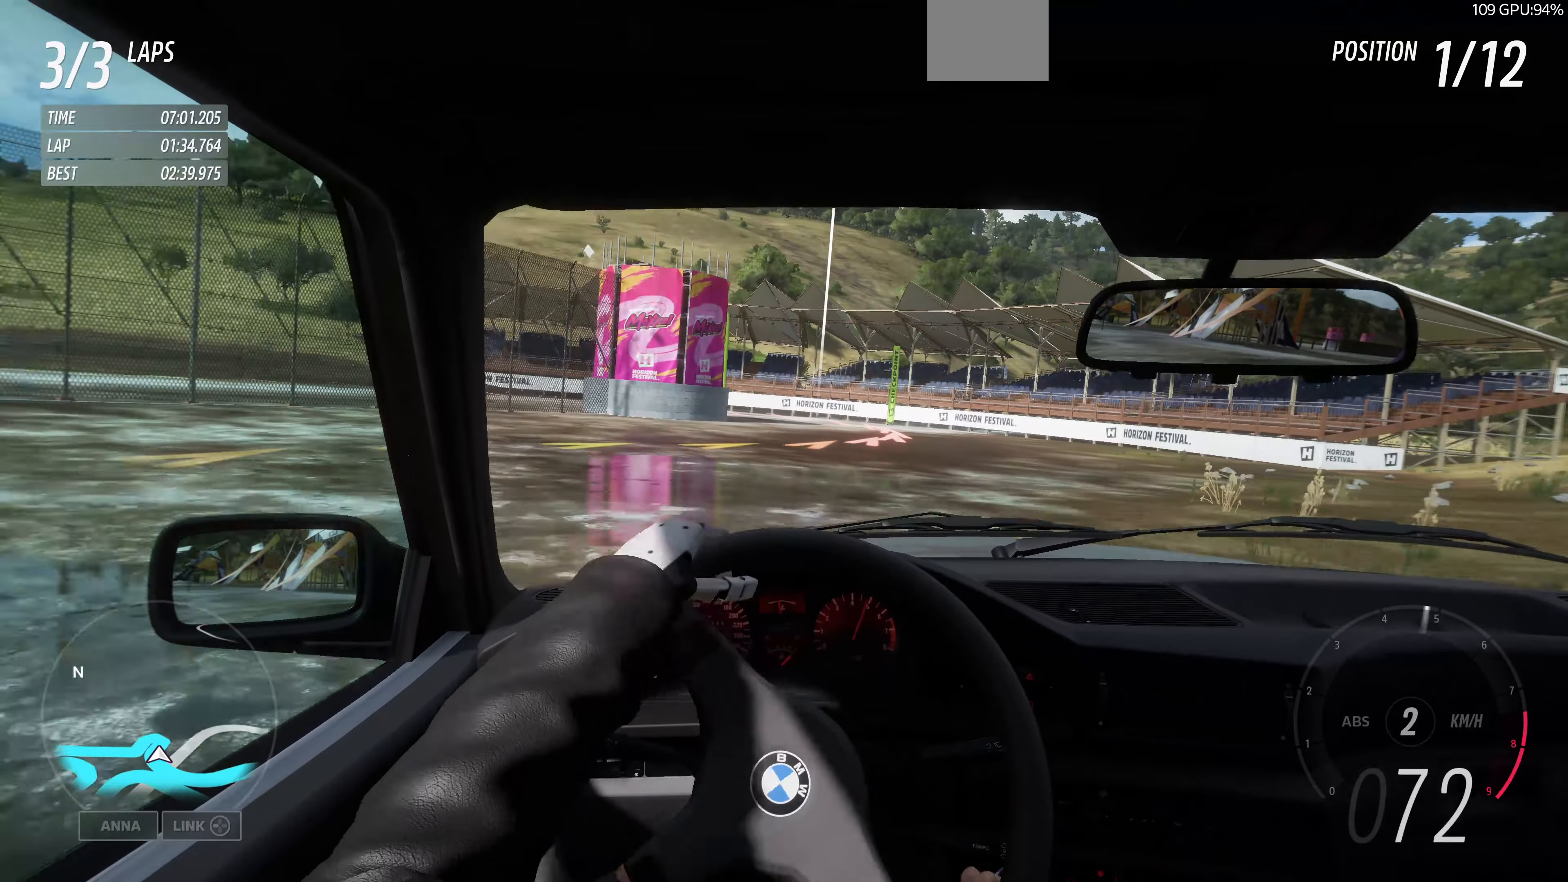
{"buttons": [], "left_stick": "up", "right_stick": "up", "events": [[67, "left_stick", "right"], [67, "right_stick", "up"], [234, "left_stick", "center"], [467, "left_stick", "up"]]}
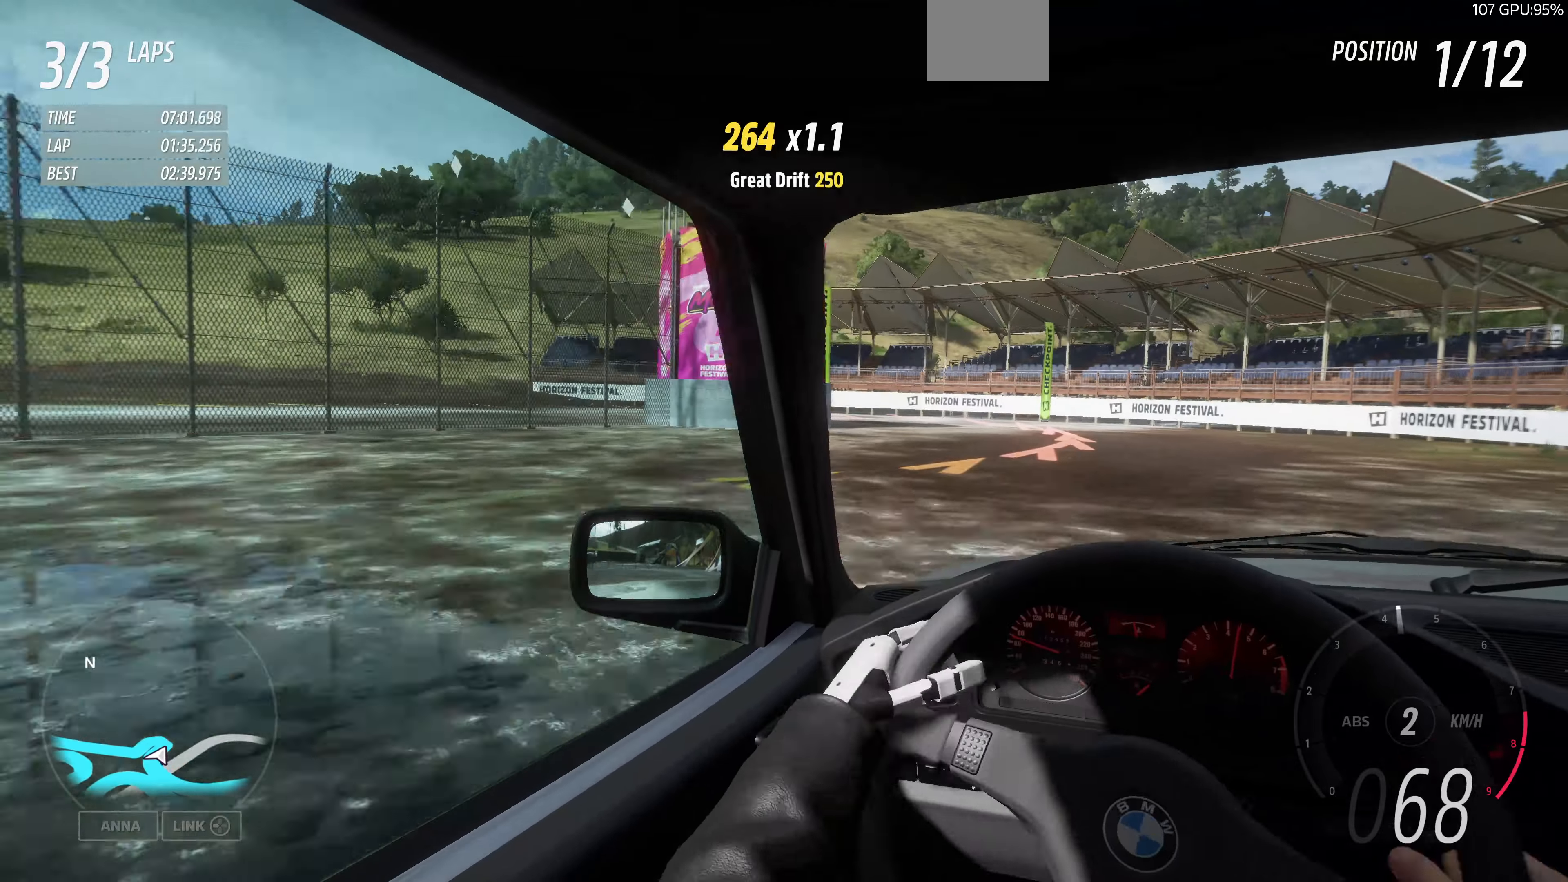
{"buttons": [], "left_stick": "up-left", "right_stick": "up", "events": [[67, "left_stick", "up-left"]]}
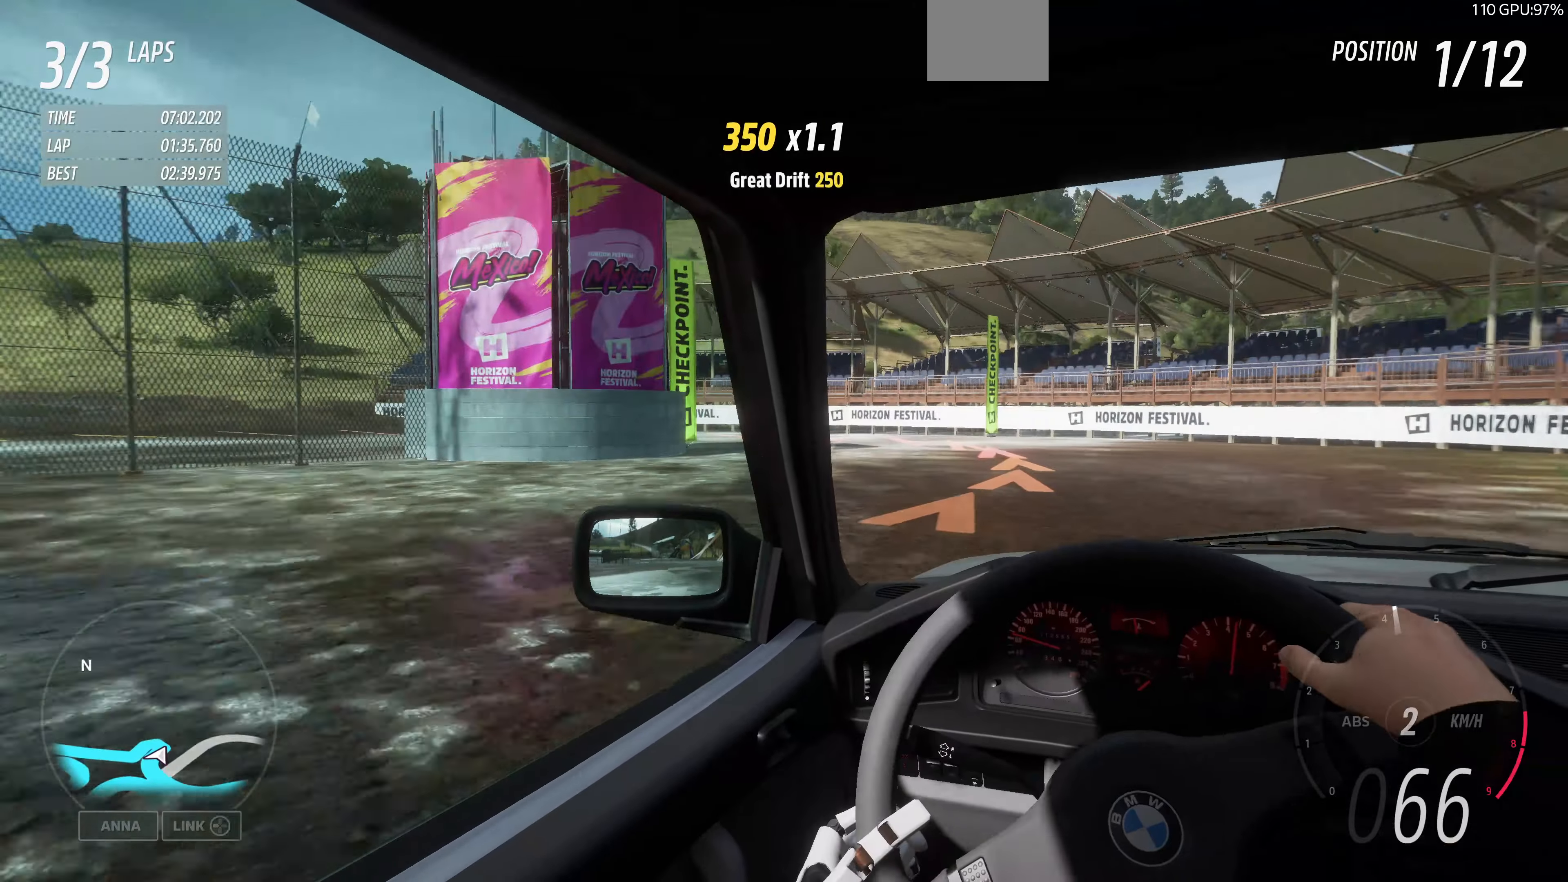
{"buttons": ["L2"], "left_stick": "up-left", "right_stick": "up", "events": [[200, "L2", "down"]]}
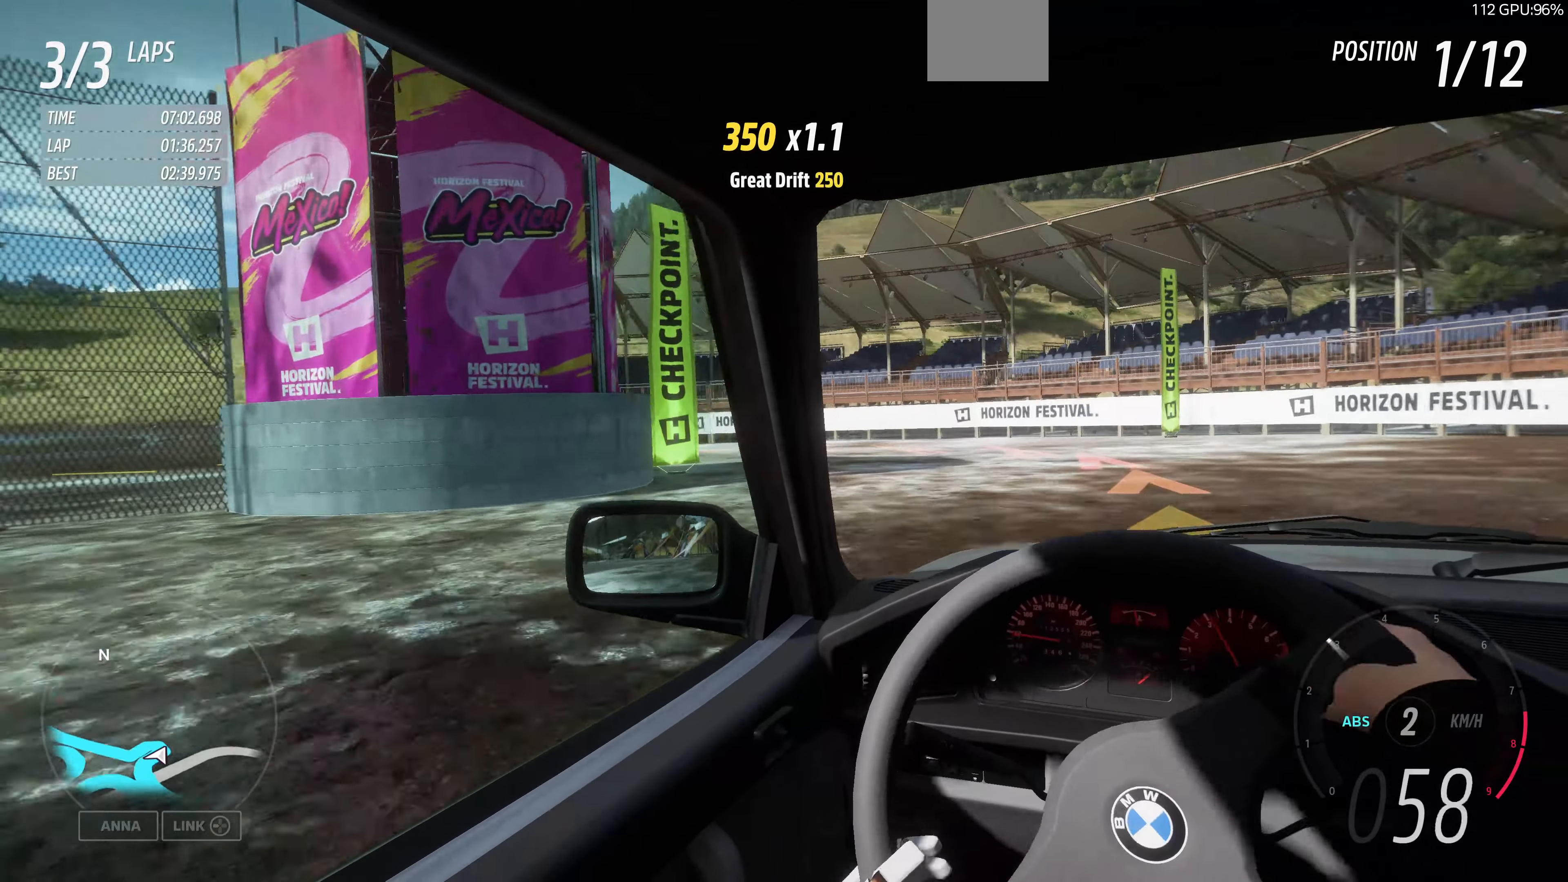
{"buttons": [], "left_stick": "up-left", "right_stick": "up", "events": [[200, "L2", "up"]]}
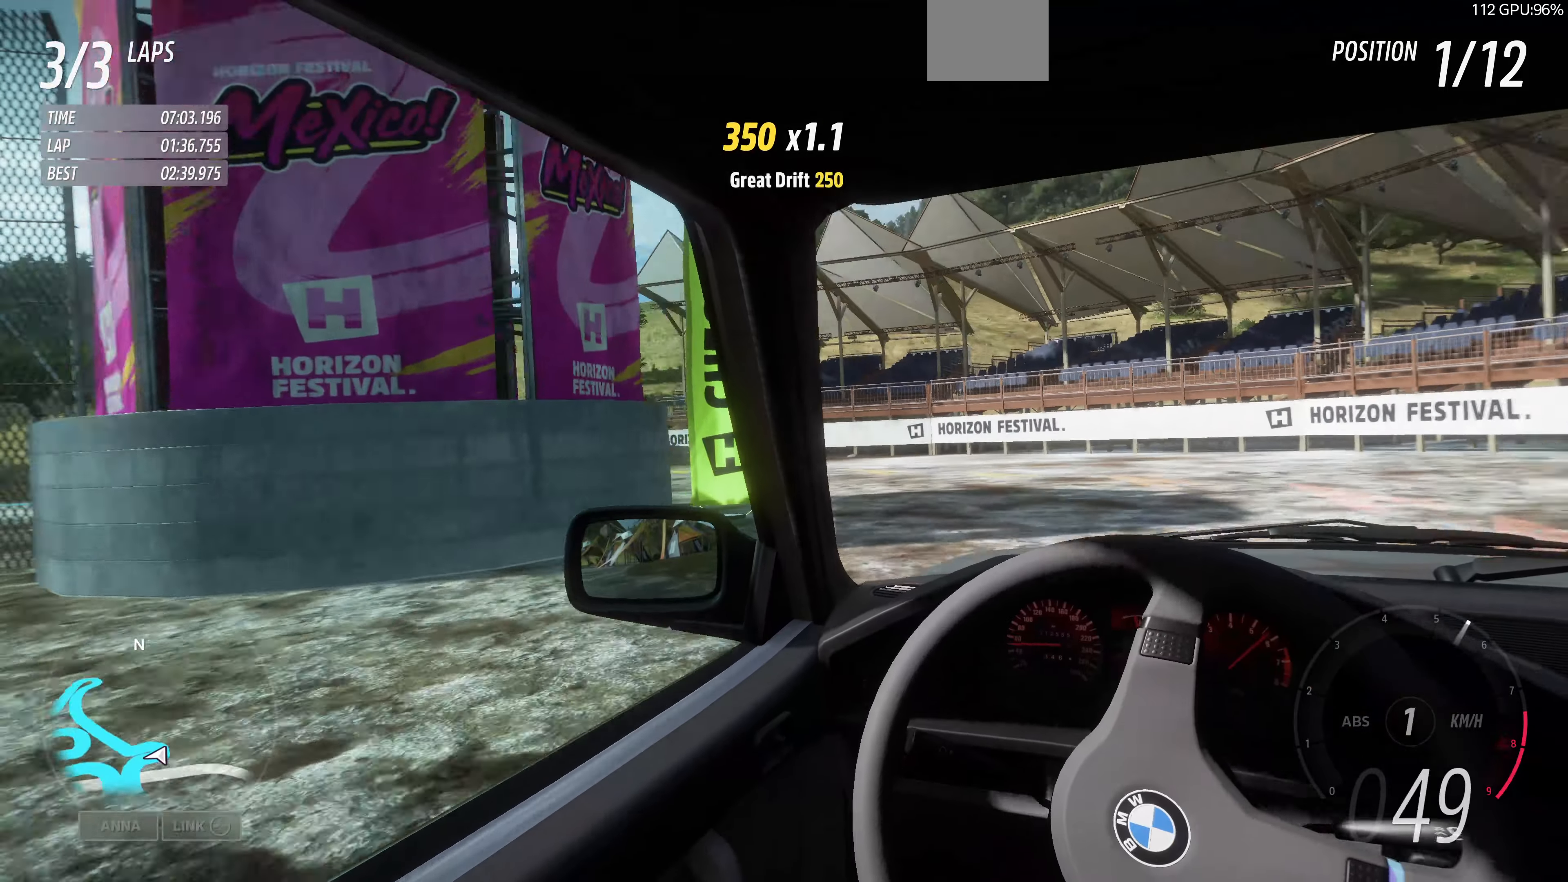
{"buttons": [], "left_stick": "up-left", "right_stick": "up", "events": []}
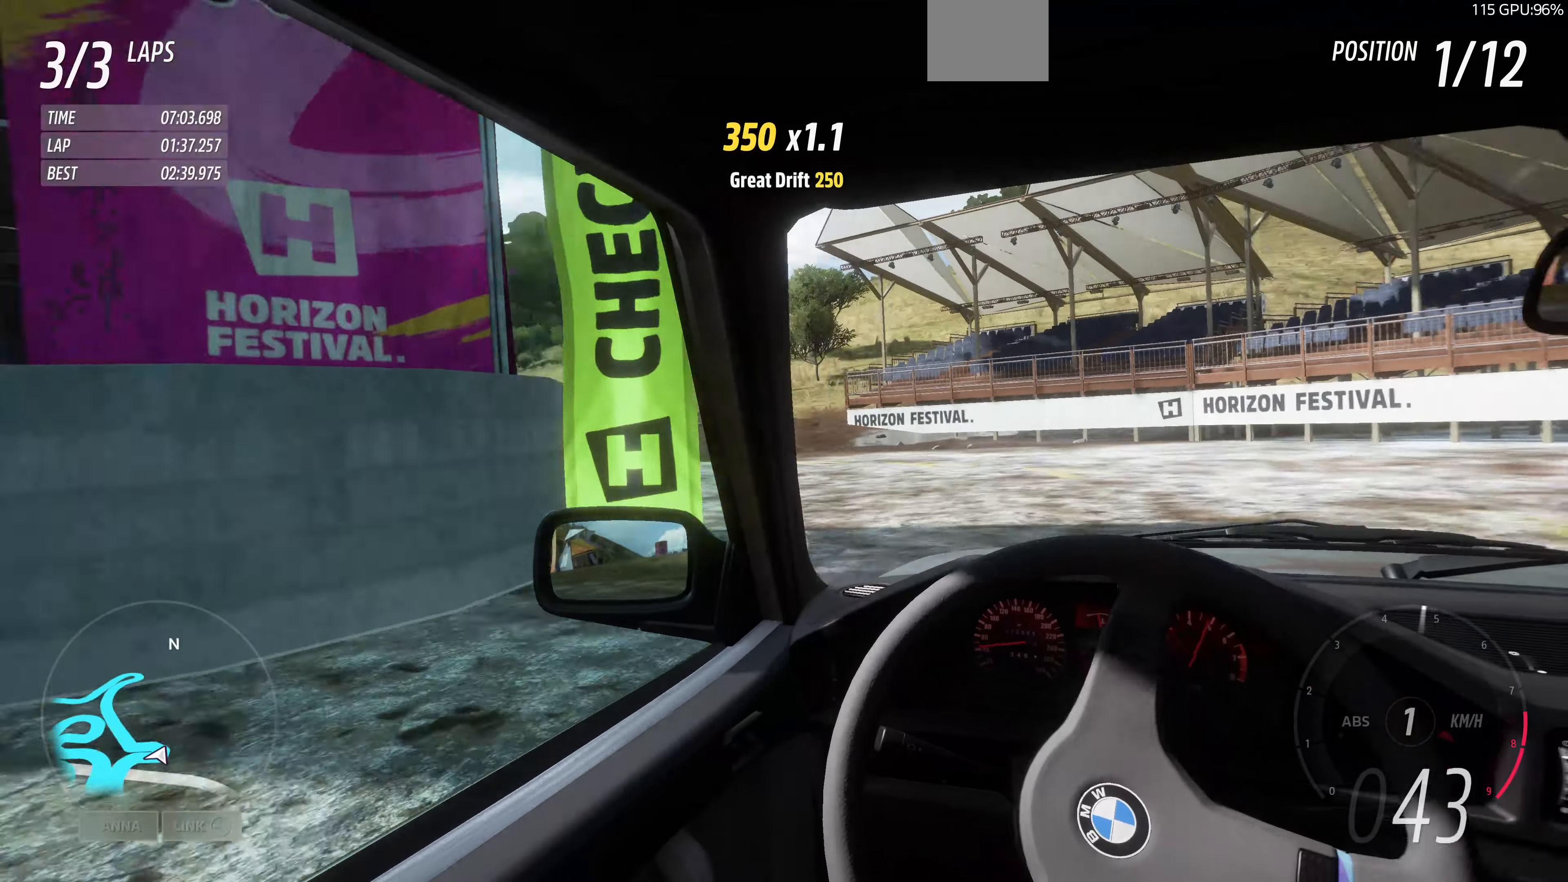
{"buttons": [], "left_stick": "up-left", "right_stick": "up", "events": []}
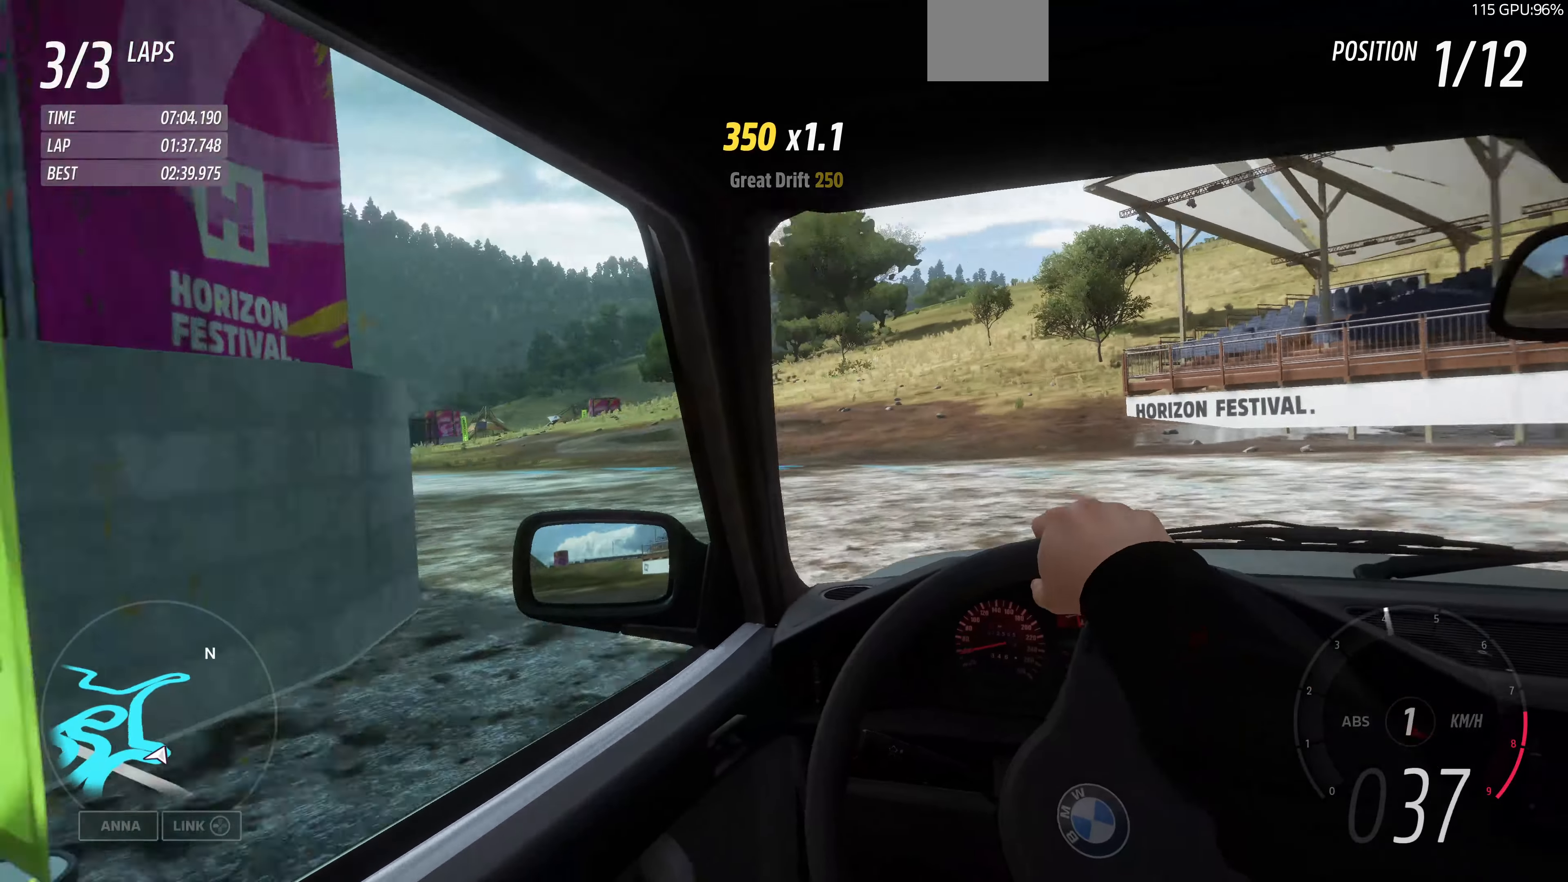
{"buttons": ["R2"], "left_stick": "up-left", "right_stick": "up"}
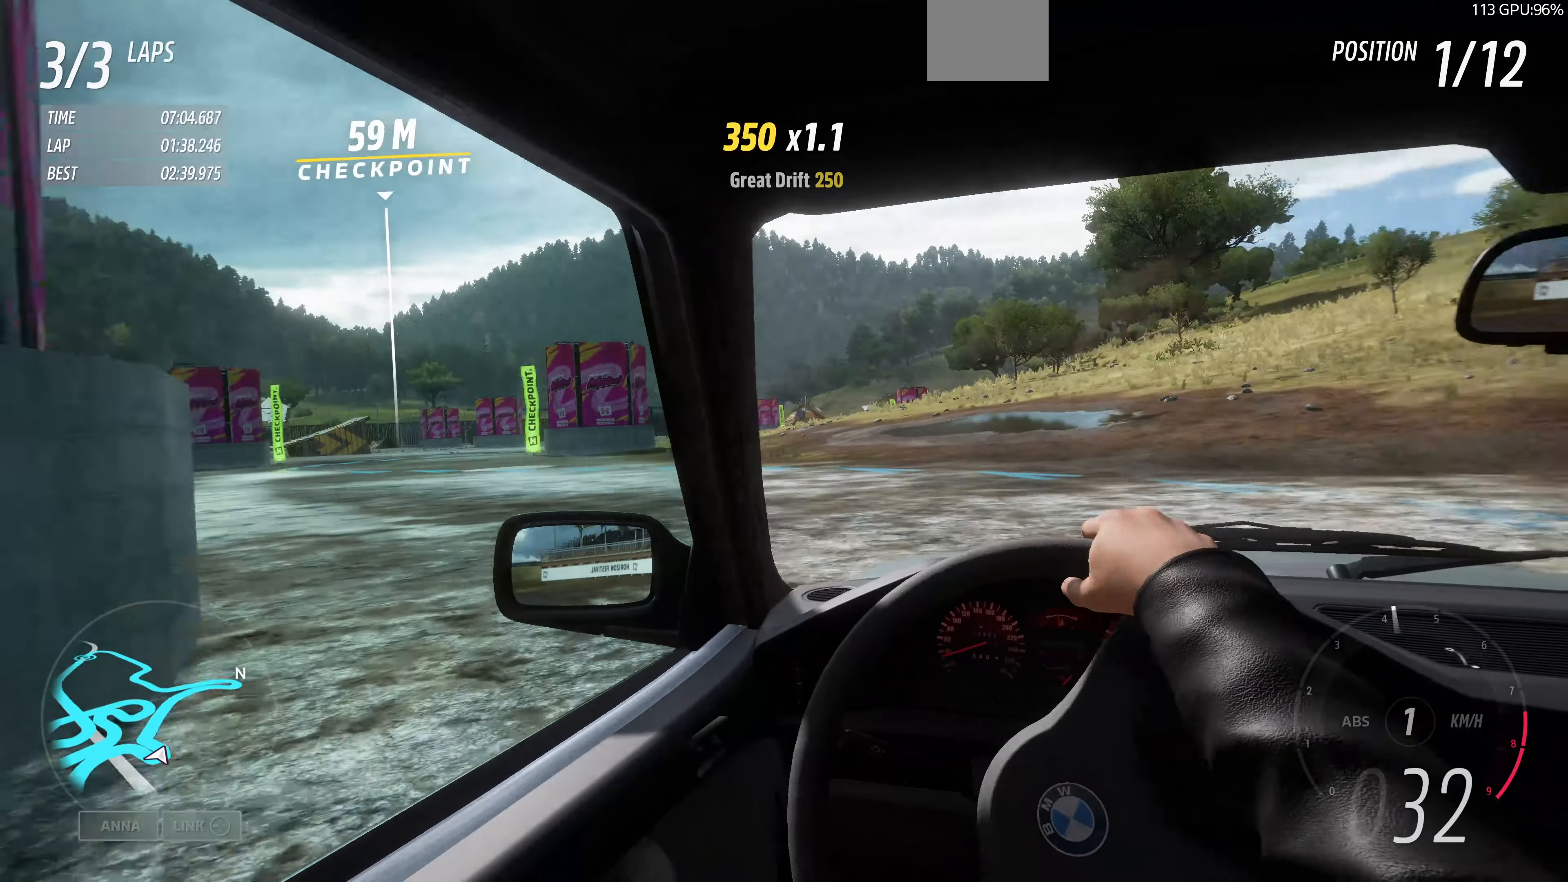
{"buttons": ["R2"], "left_stick": "up-left", "right_stick": "up", "events": []}
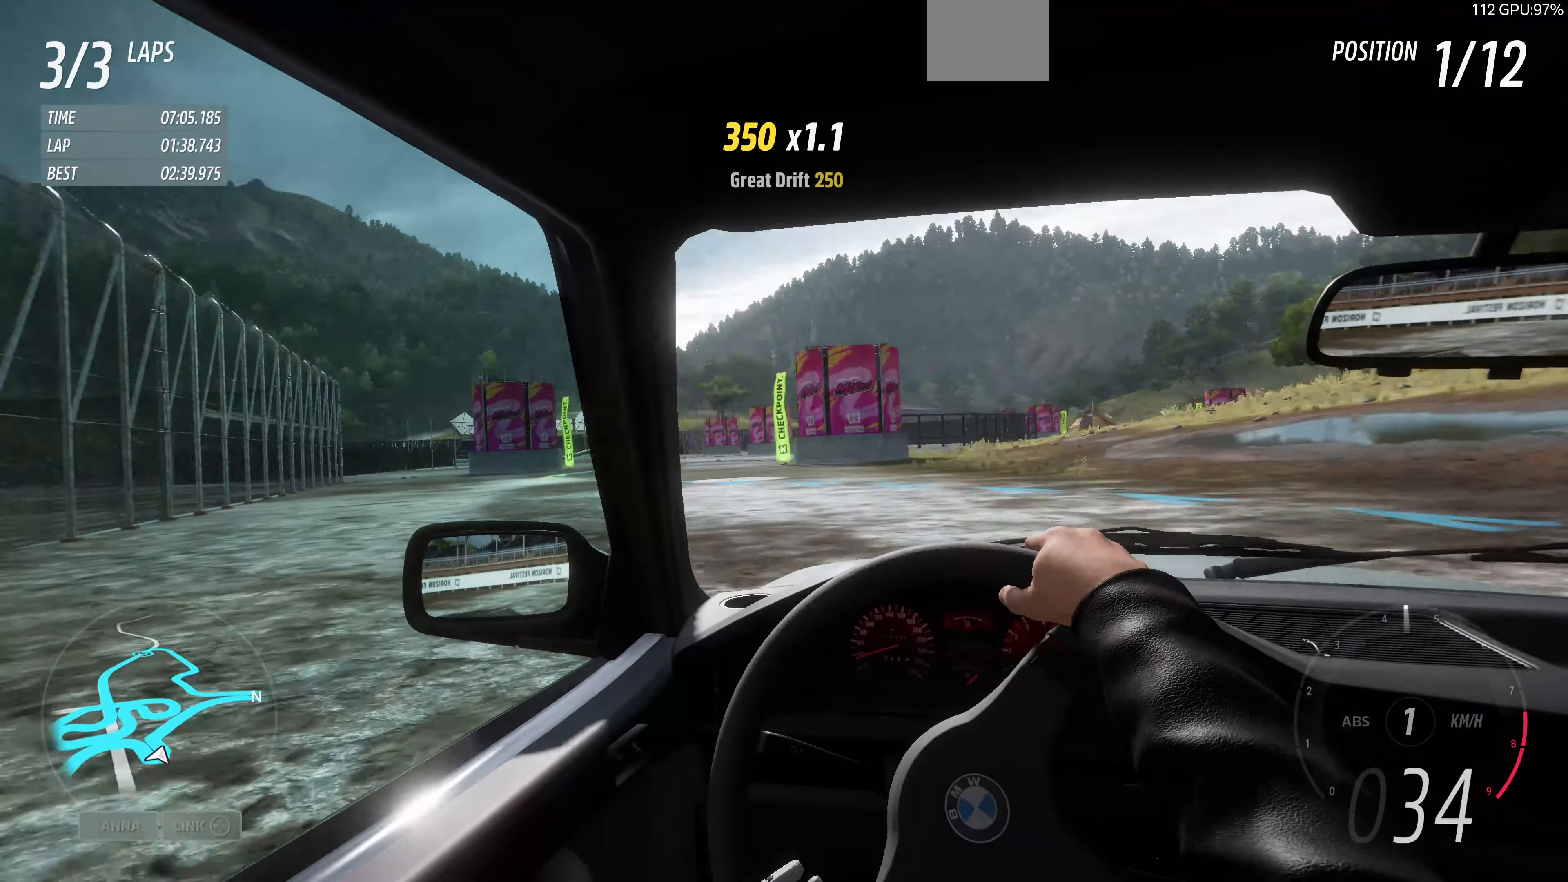
{"buttons": ["R2"], "left_stick": "up", "right_stick": "up", "events": [[200, "left_stick", "center"], [467, "left_stick", "up"]]}
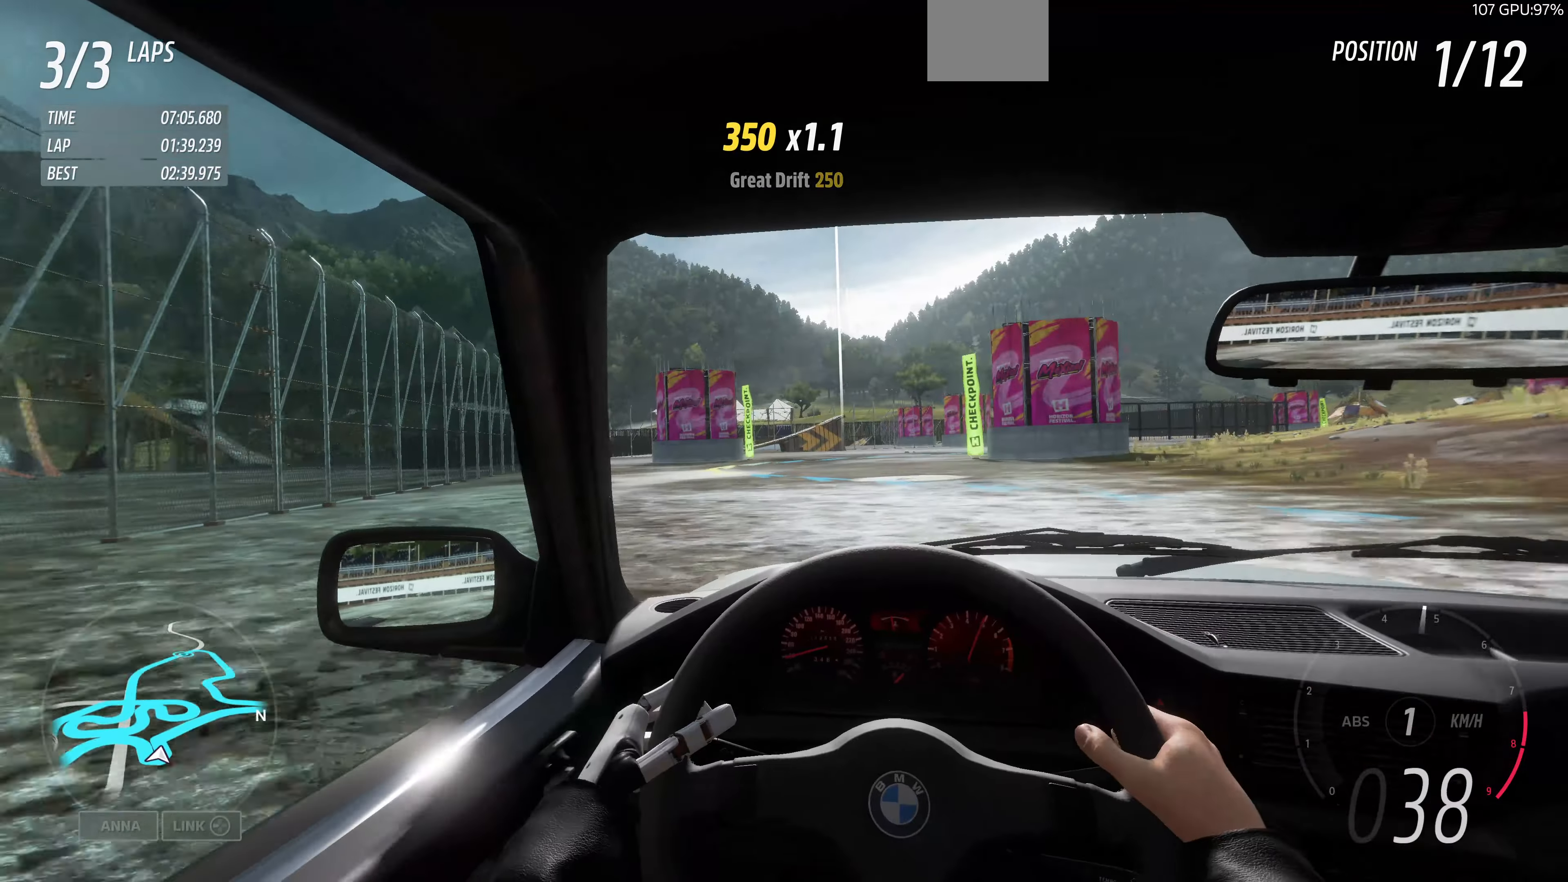
{"buttons": ["R2"], "left_stick": "up", "right_stick": "up", "events": []}
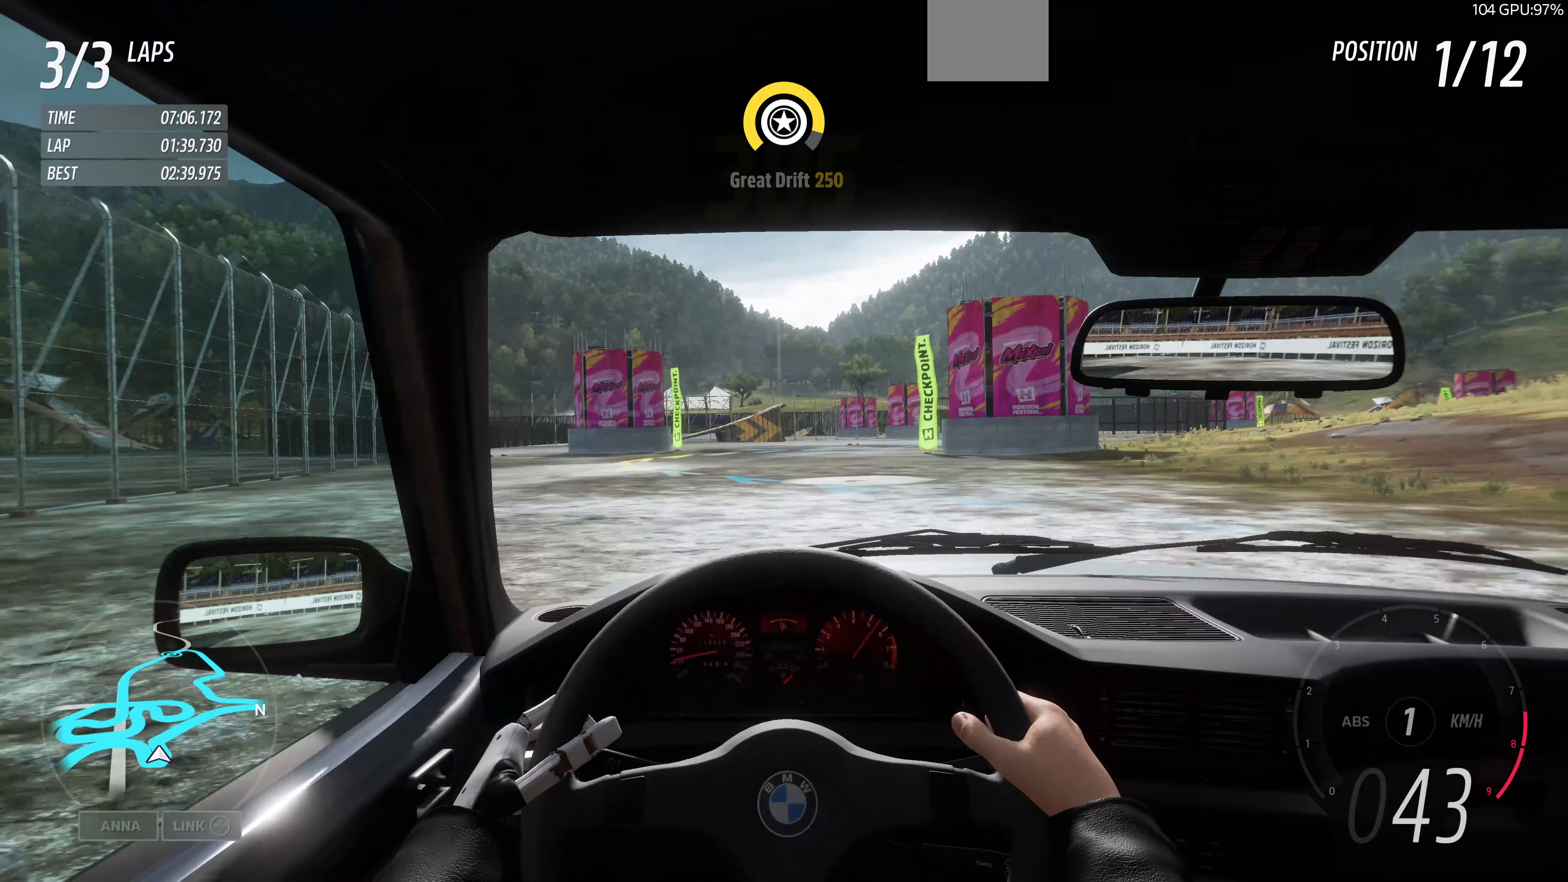
{"buttons": ["R2"], "left_stick": "up", "right_stick": "up", "events": []}
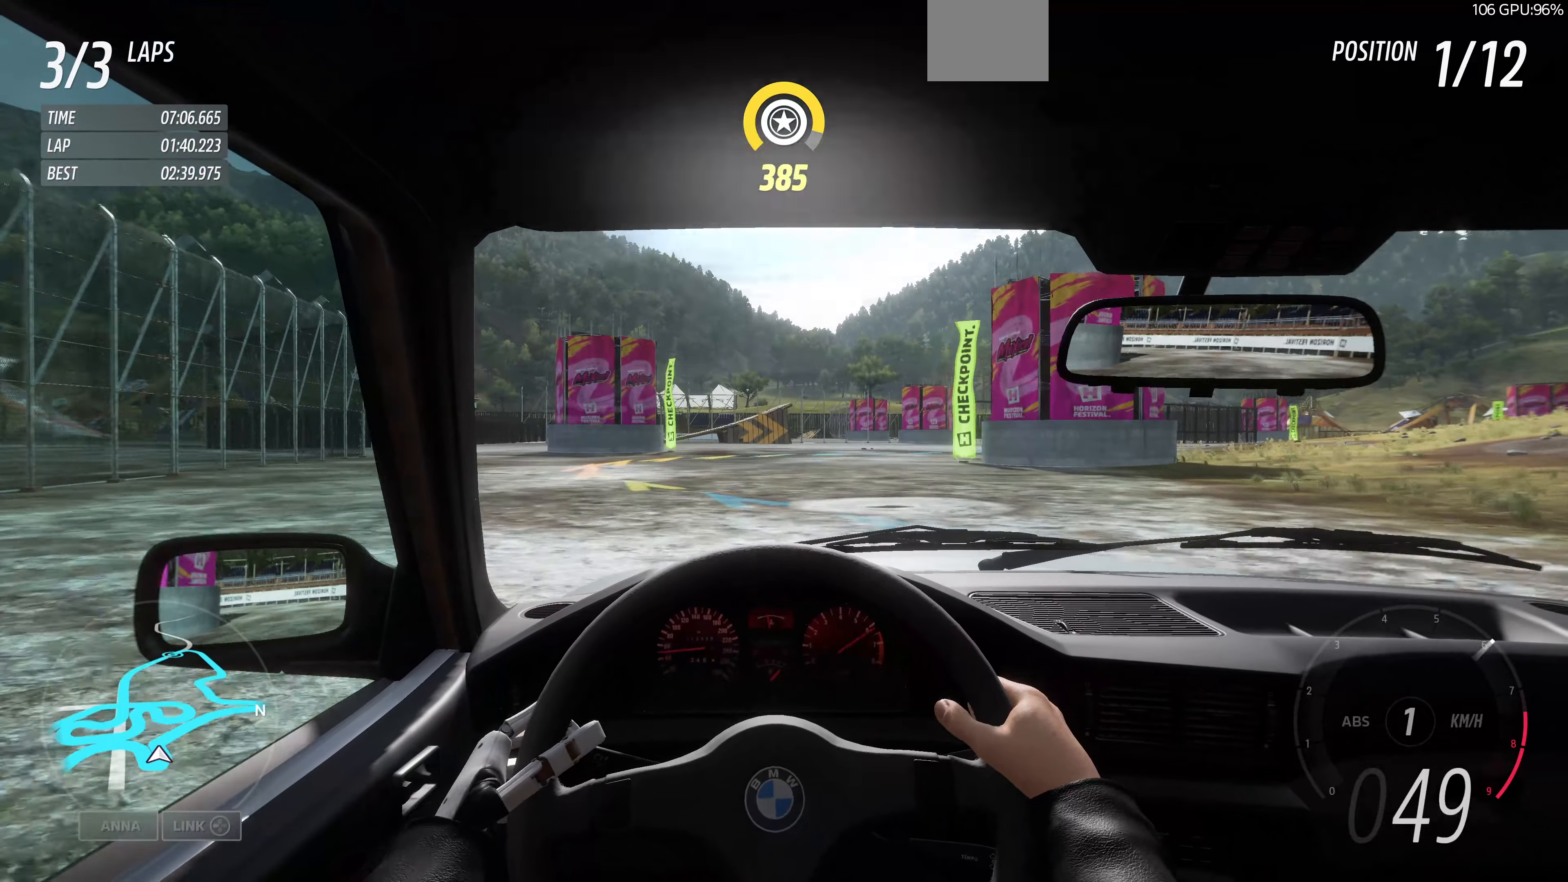
{"buttons": ["R2"], "left_stick": "up-right", "right_stick": "up", "events": [[233, "left_stick", "up-right"]]}